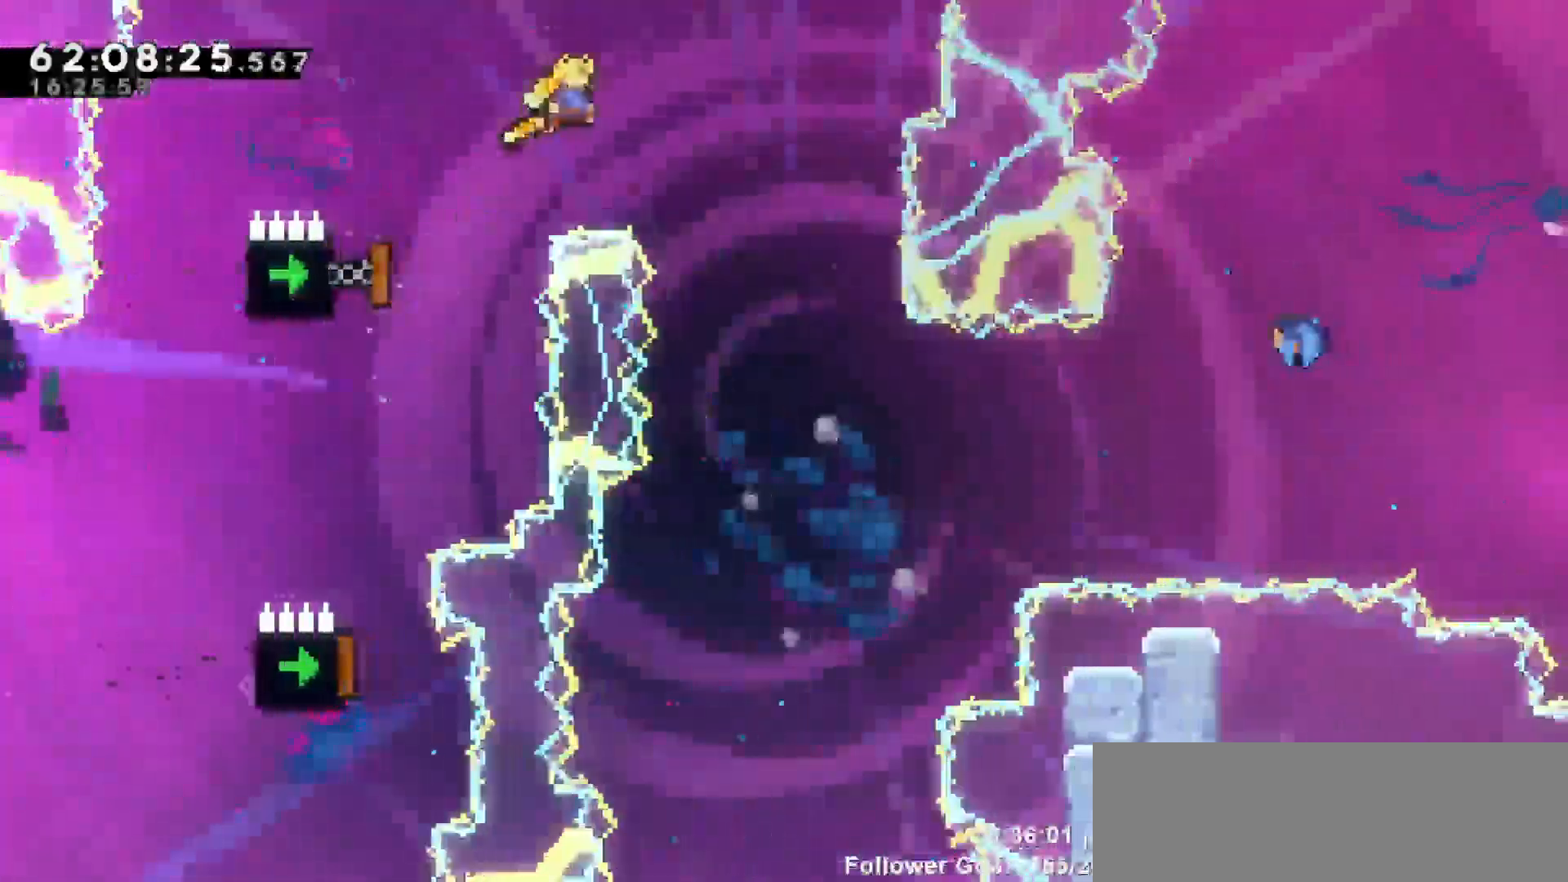
Gameplay with keyboard; each line is a JSON object with the keys held at the frame after it. "events" lists presses ("down") and releases ("up") of "dash", "demo", "down", "escape", "grab", "jump", "jump2", "left", "return", "right", "talk" and "up" between this image and that frame as [ms after this image, input, new state], when the widget could be followed in between. No other keys are recorded. Mouse input is not recorded. Key names are as the overlay labels them; some are game actions (e.g. jump) rather than physical keys.
{"keys": [], "events": [[183, "right", "up"]]}
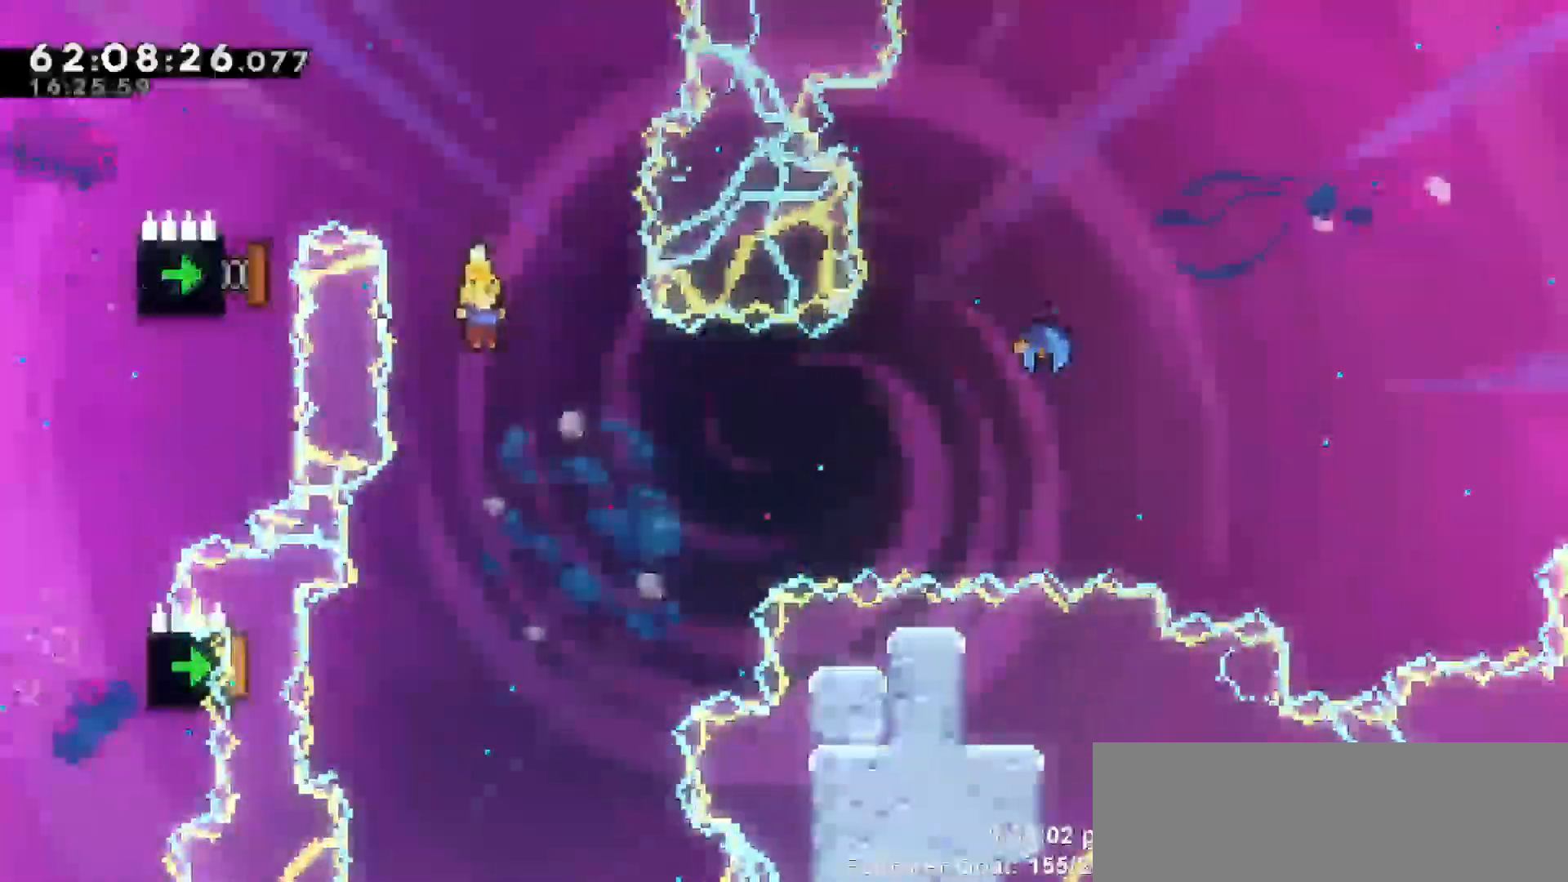
{"keys": ["dash", "left"], "events": [[383, "left", "down"], [483, "dash", "down"]]}
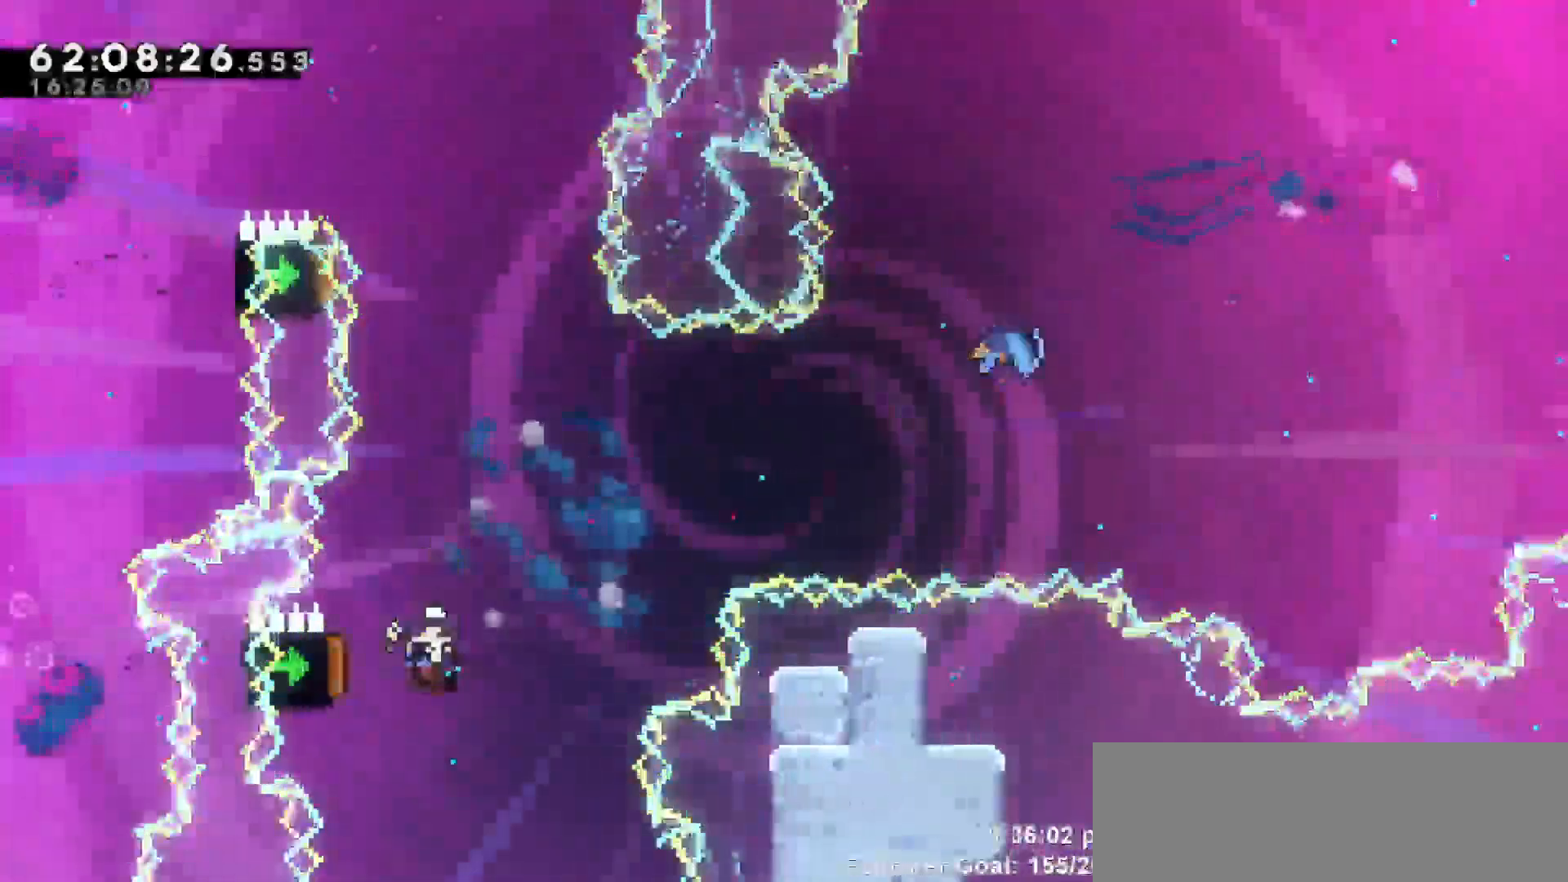
{"keys": ["right", "up"], "events": [[133, "right", "down"], [167, "dash", "up"], [167, "left", "up"], [500, "up", "down"]]}
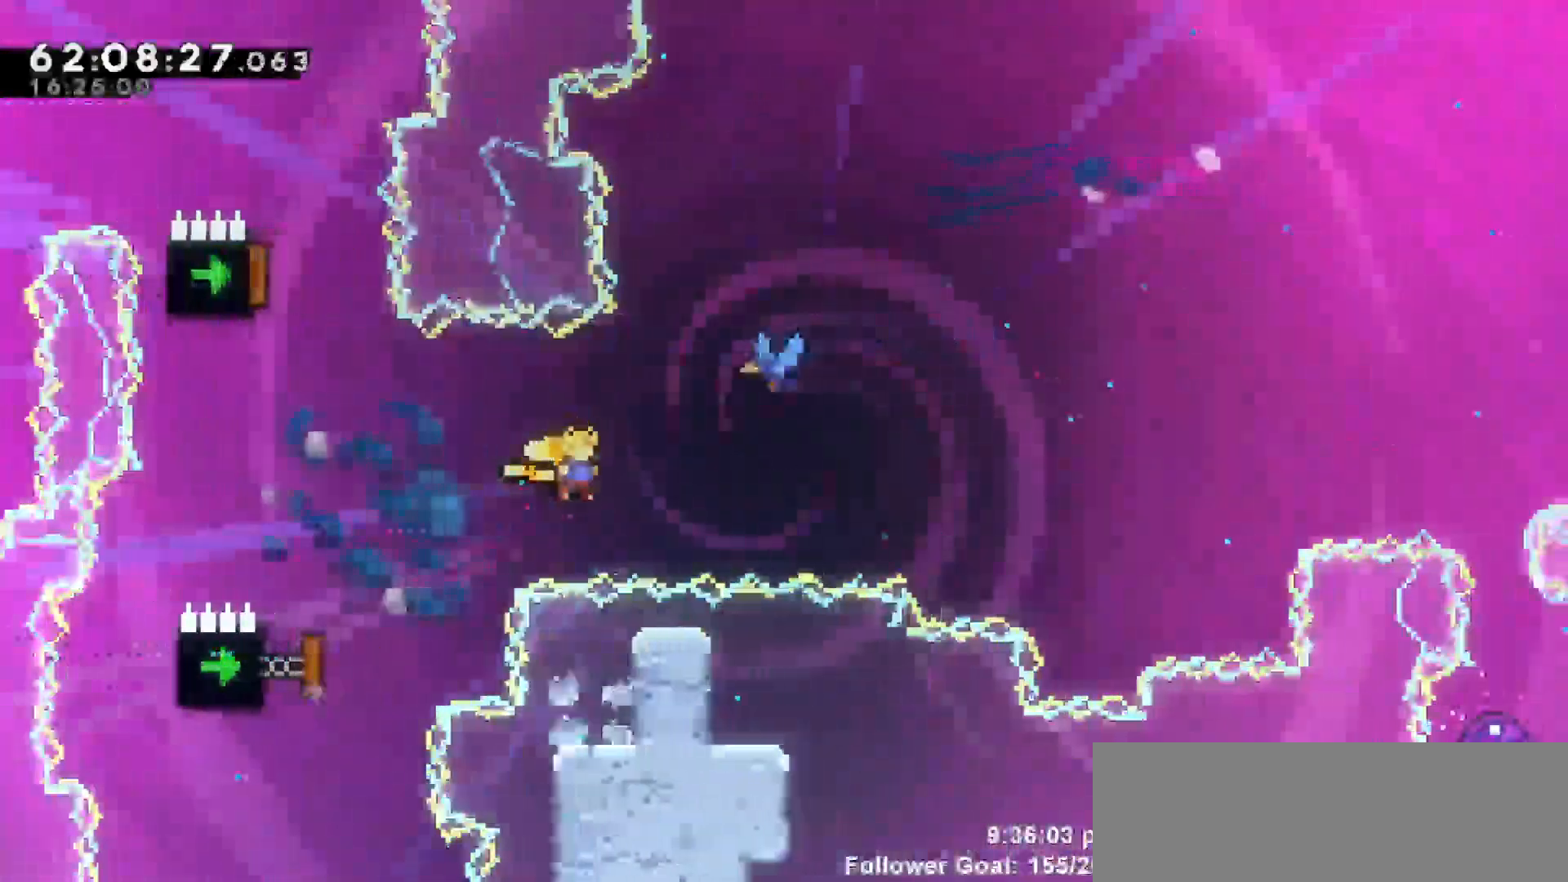
{"keys": ["right", "up"], "events": [[50, "dash", "down"], [233, "dash", "up"]]}
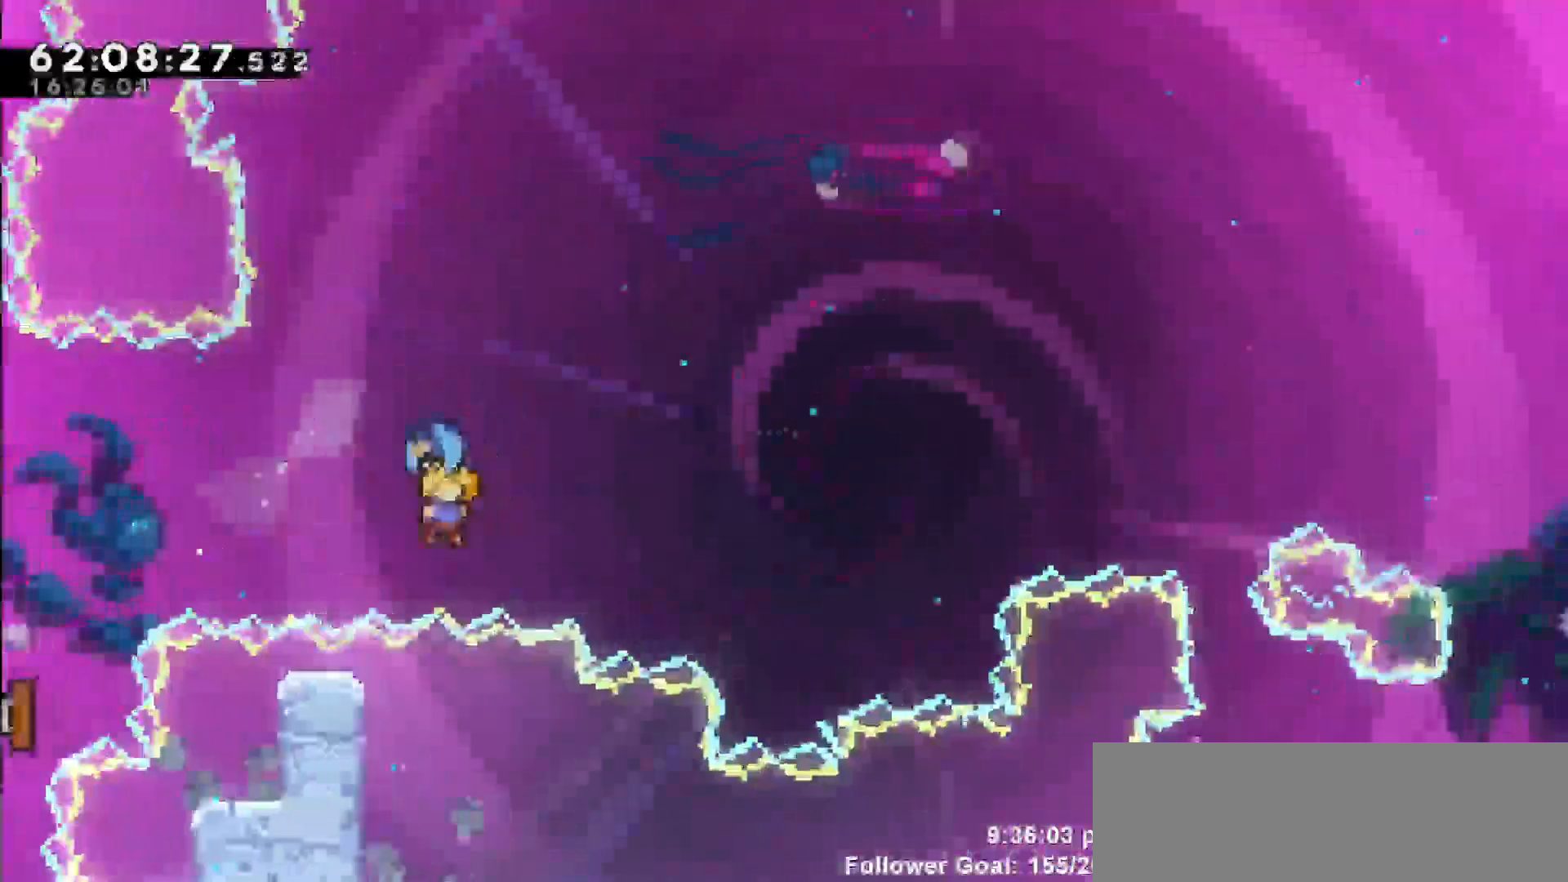
{"keys": ["right", "up"], "events": []}
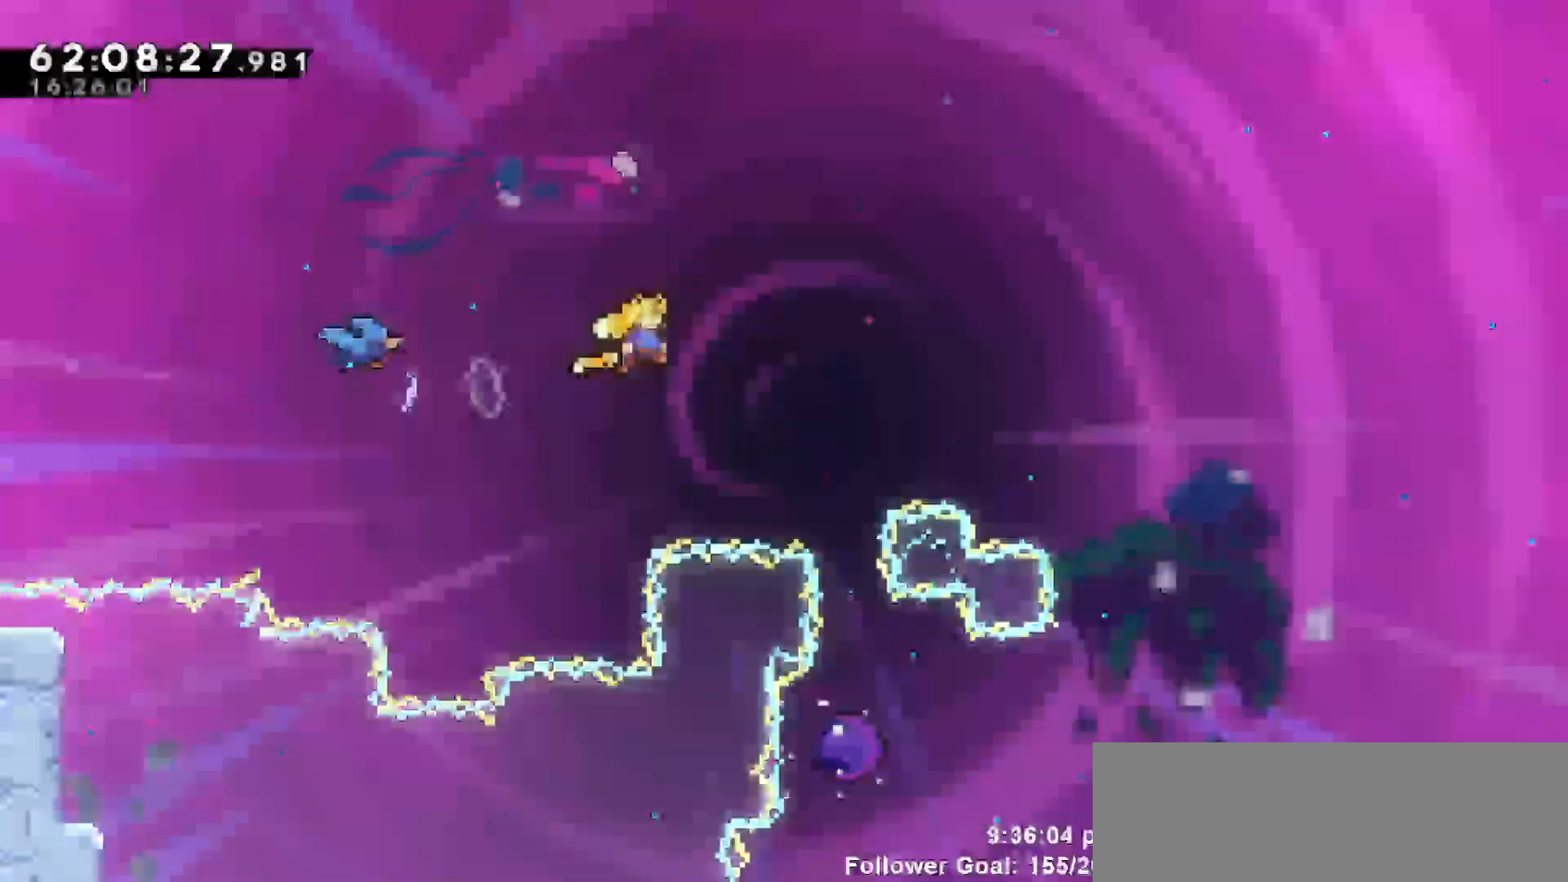
{"keys": ["left", "up"], "events": [[67, "up", "up"], [217, "right", "up"], [317, "dash", "down"], [317, "left", "down"], [317, "up", "down"], [400, "dash", "up"]]}
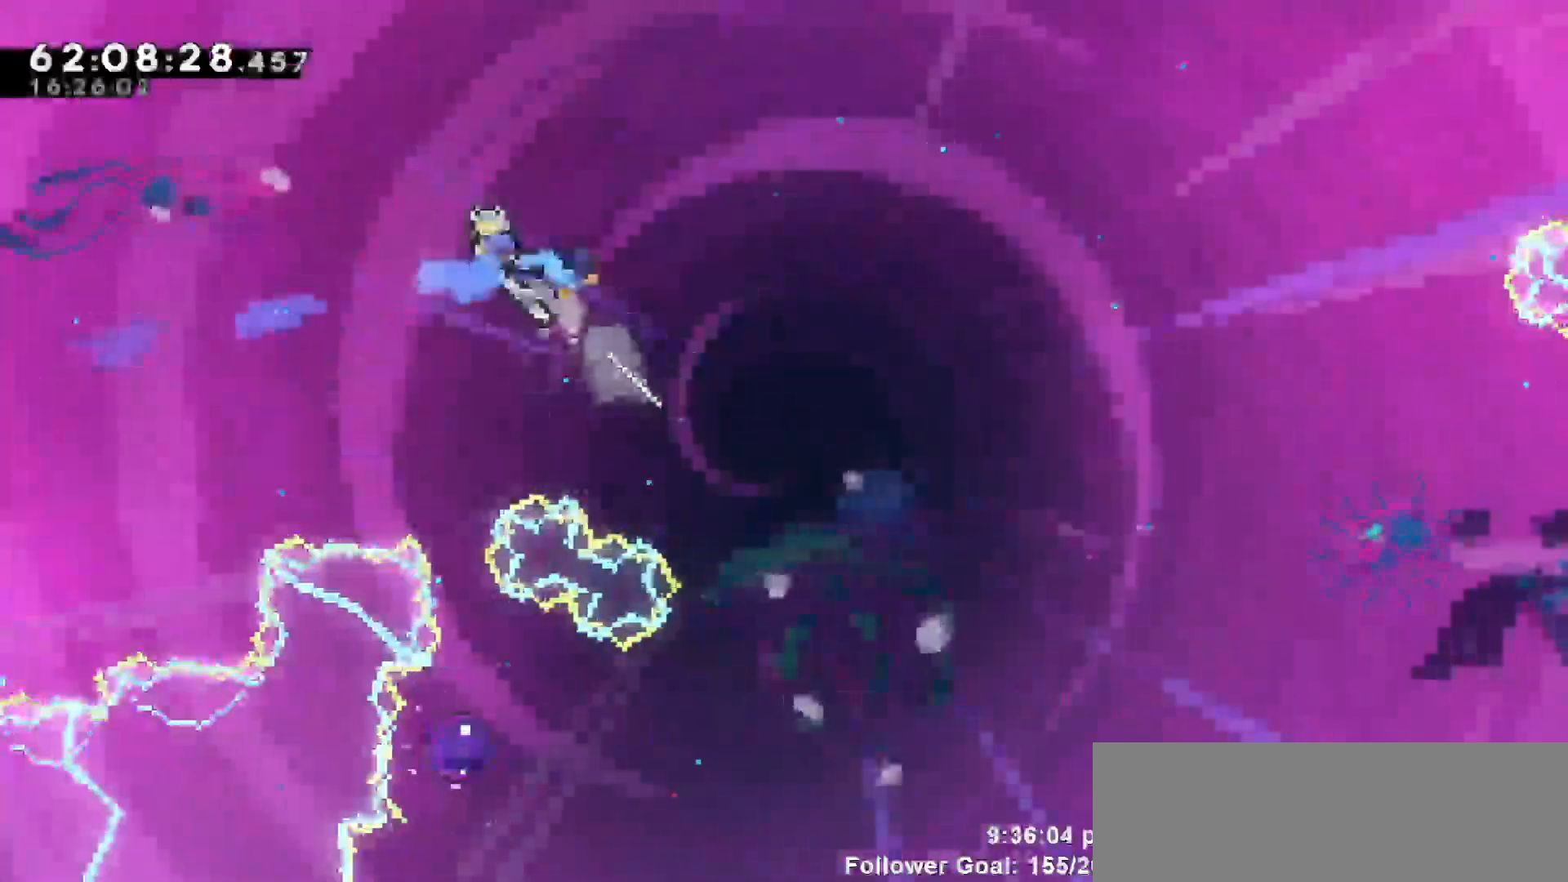
{"keys": [], "events": [[100, "up", "up"], [150, "left", "up"], [317, "right", "down"], [417, "right", "up"]]}
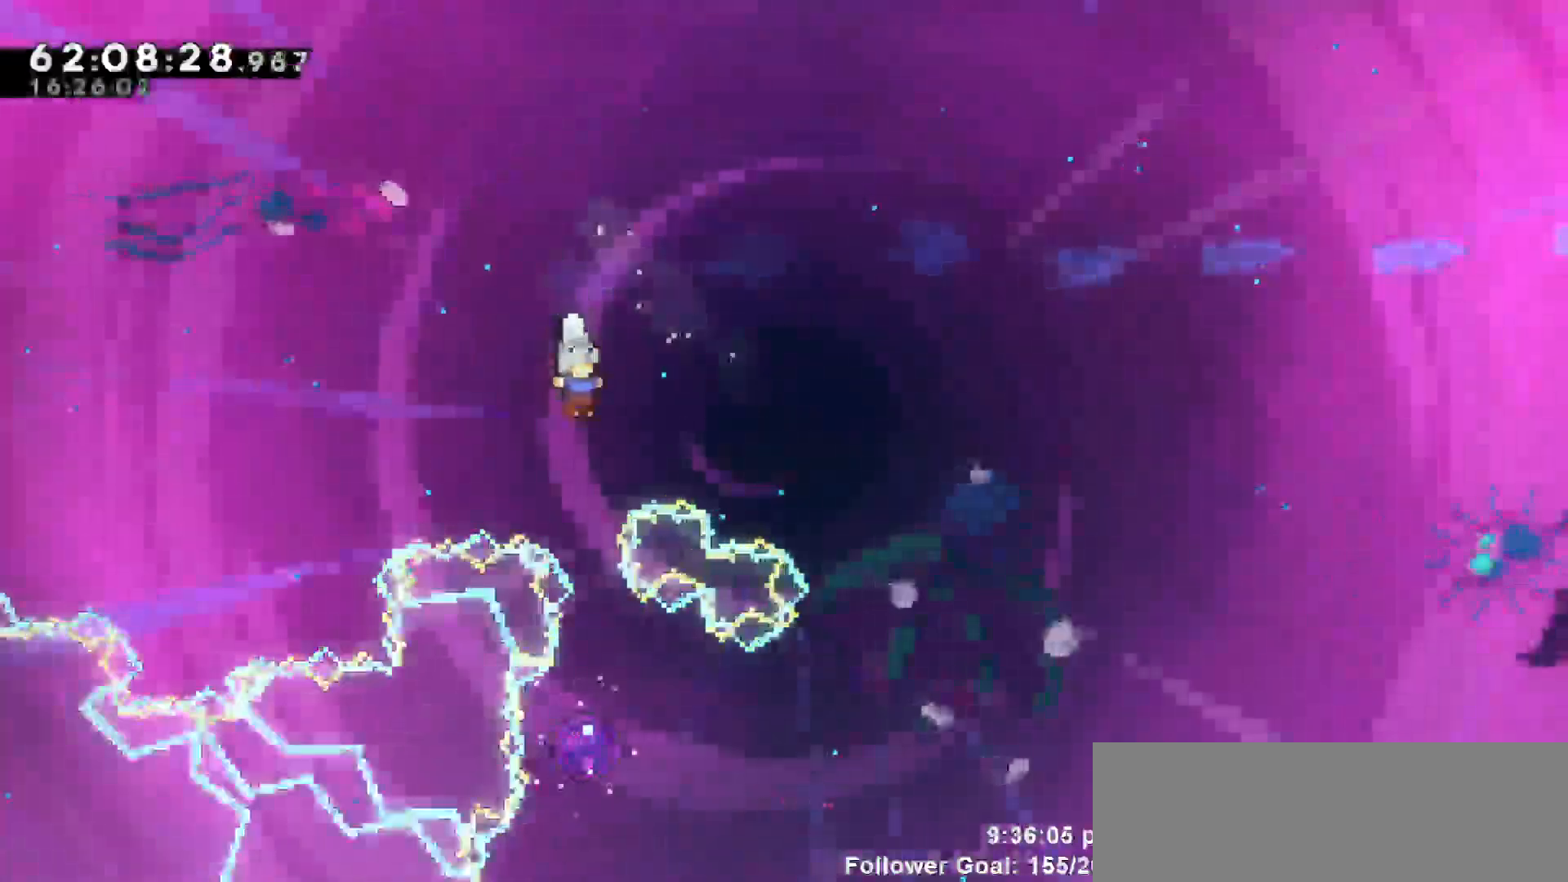
{"keys": [], "events": []}
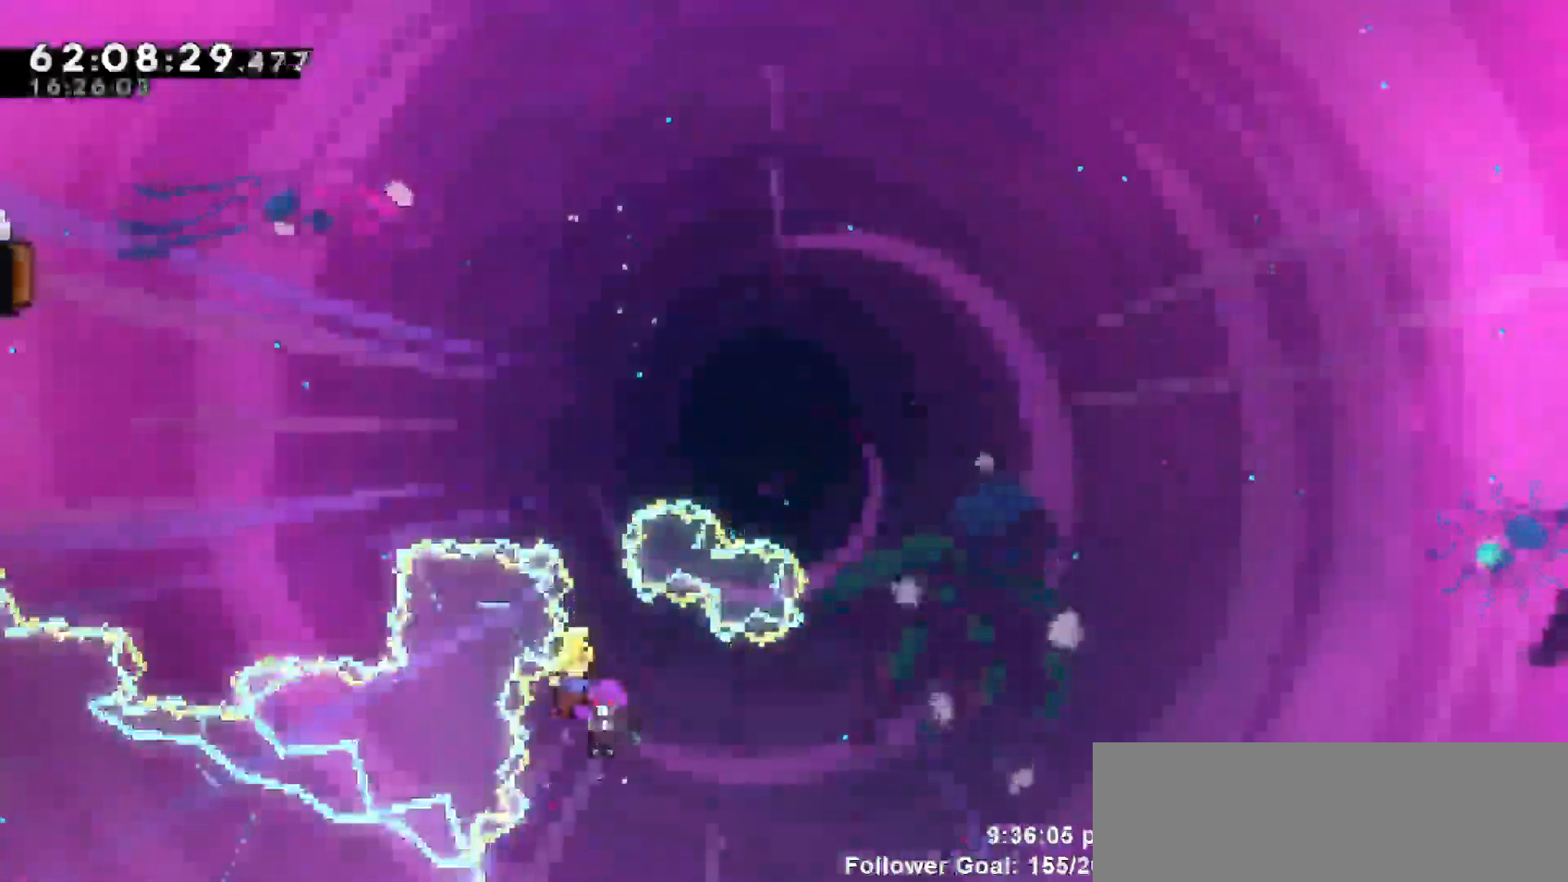
{"keys": [], "events": []}
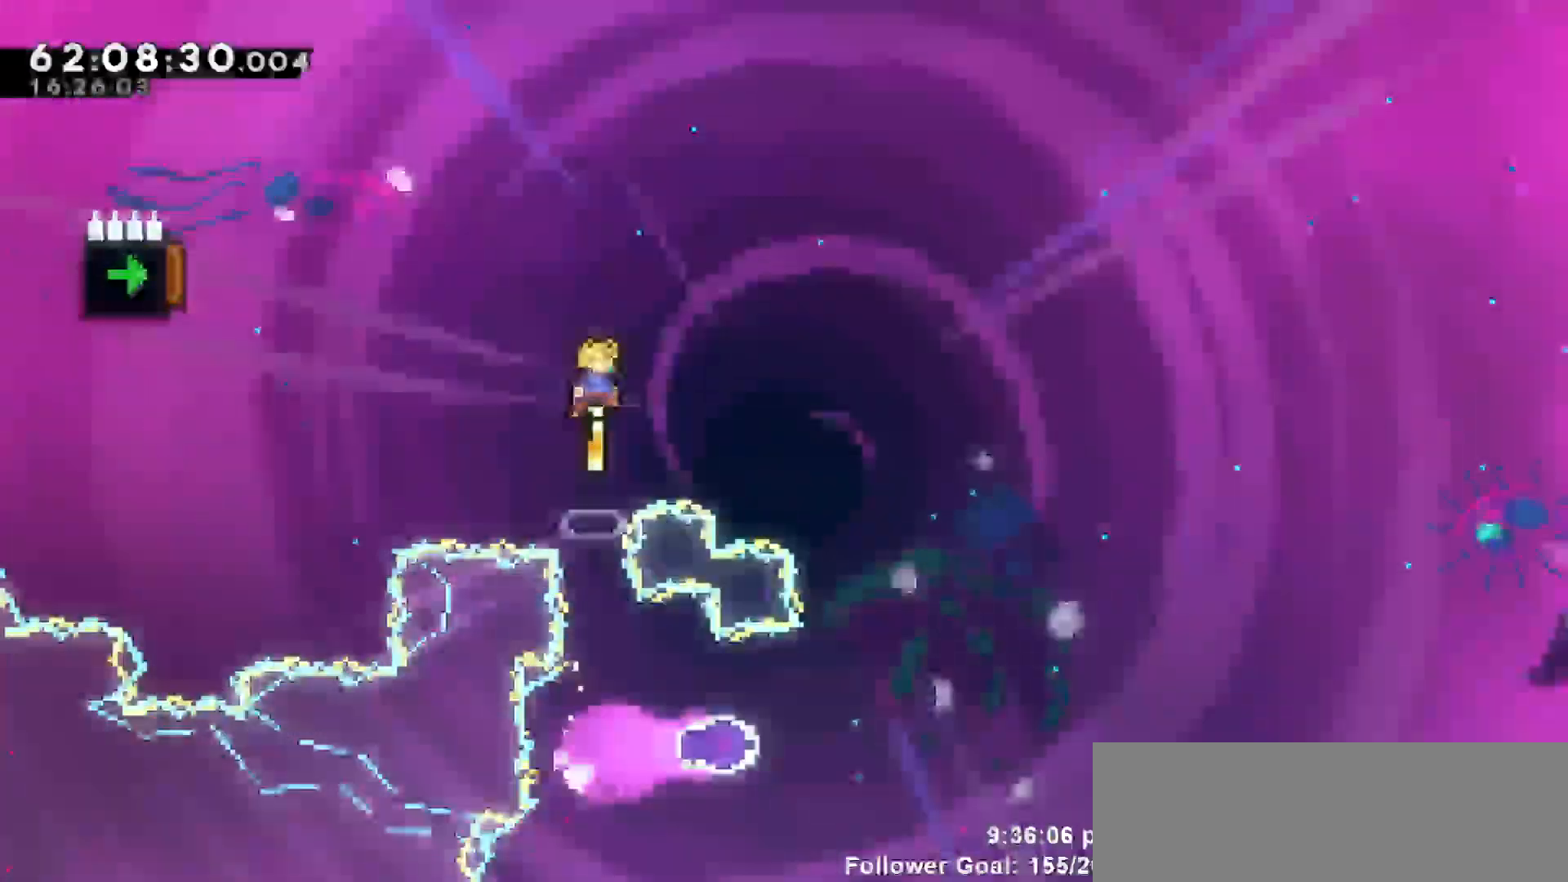
{"keys": [], "events": []}
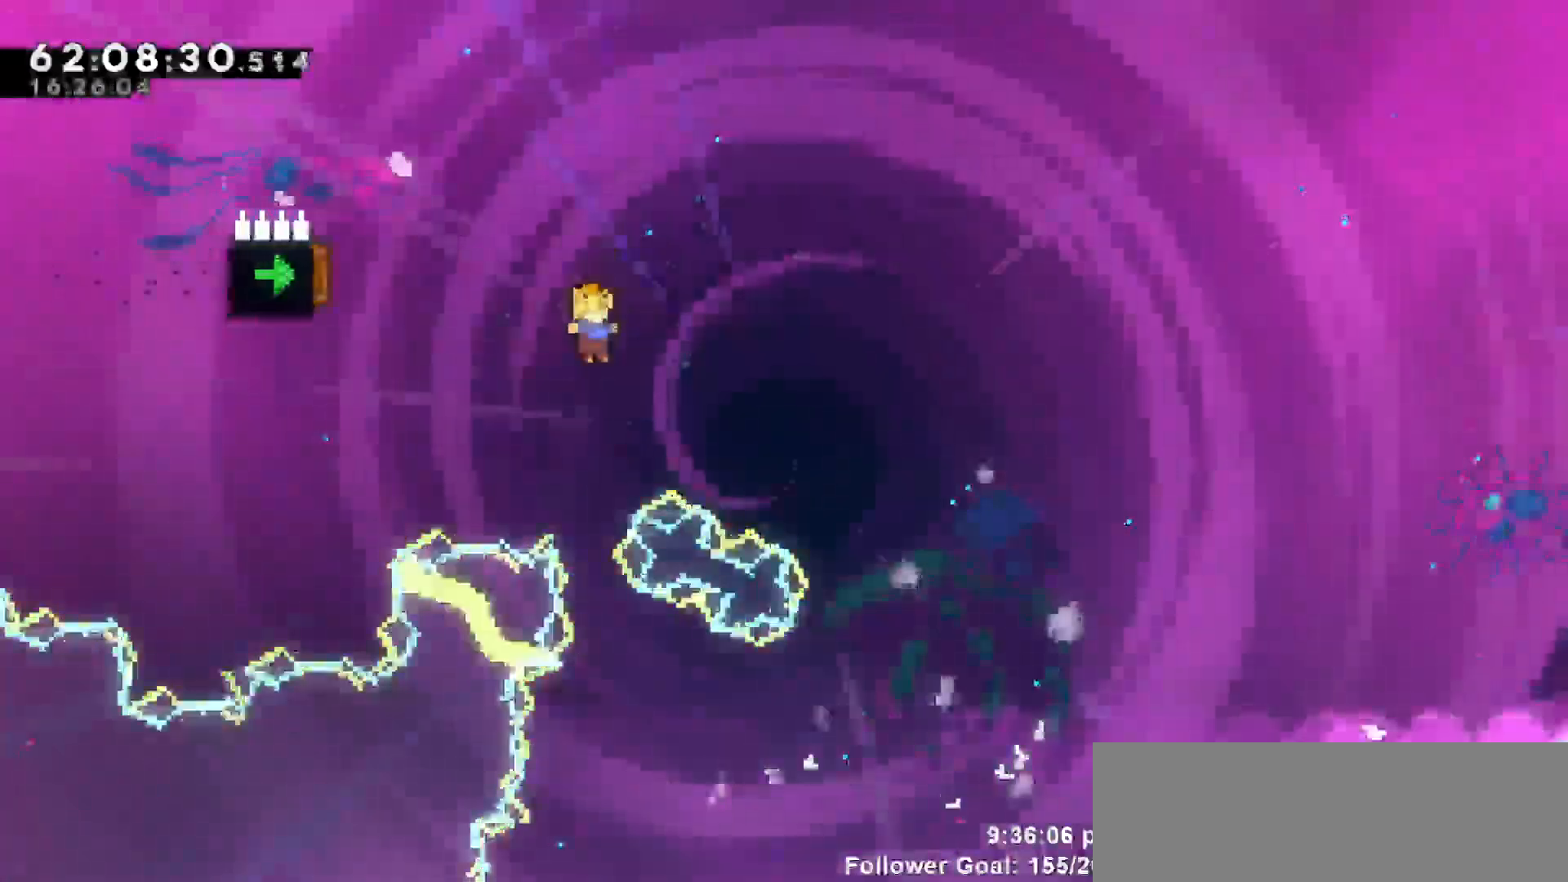
{"keys": [], "events": [[200, "up", "down"], [250, "dash", "down"], [383, "dash", "up"], [433, "up", "up"]]}
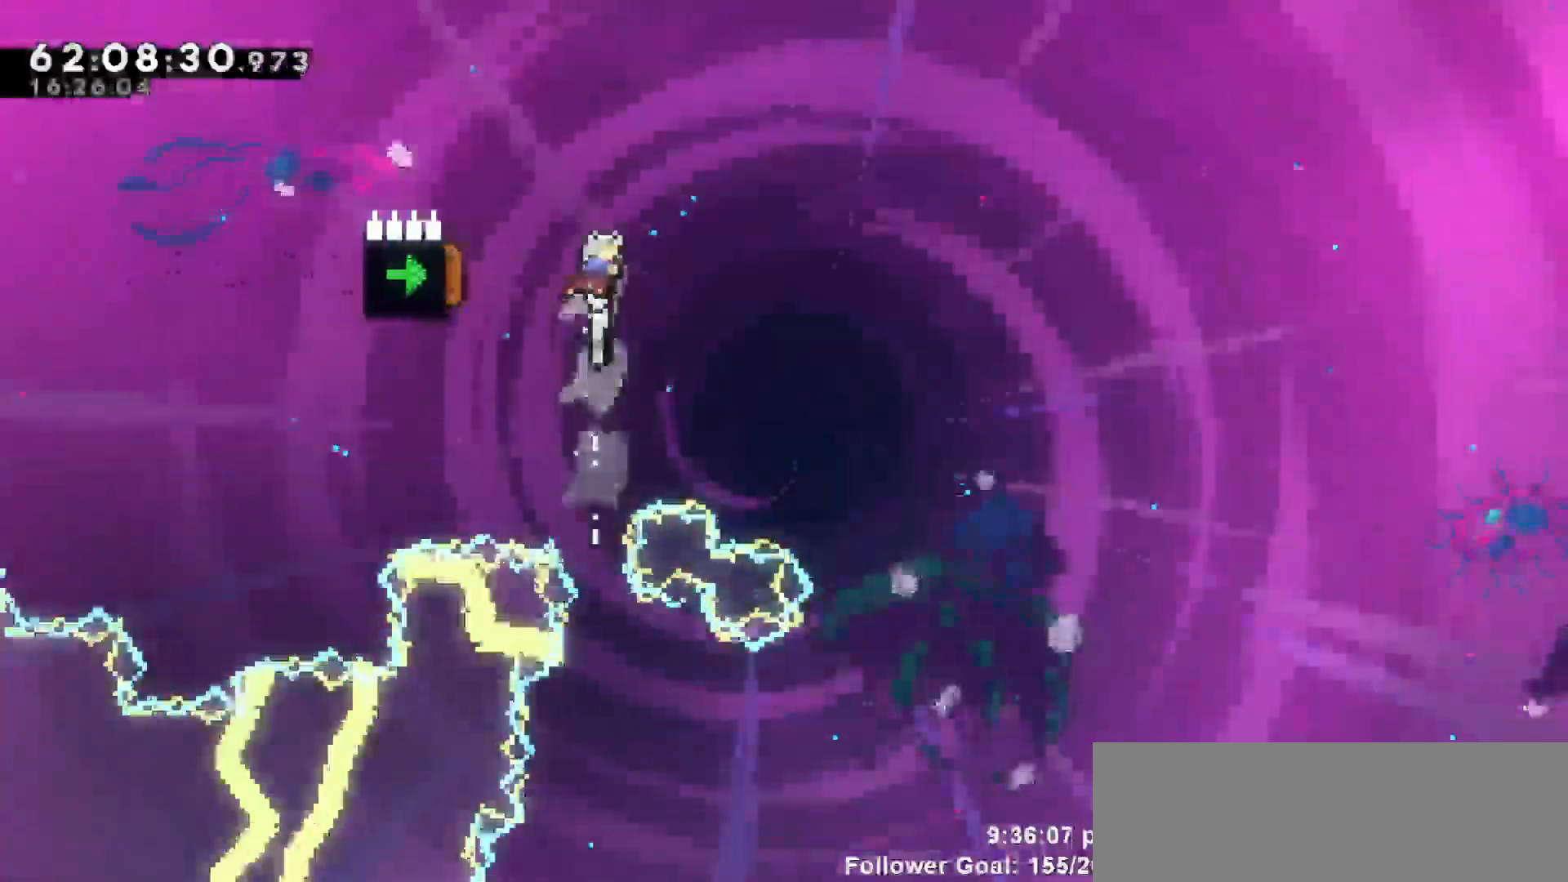
{"keys": ["right"], "events": [[117, "left", "down"], [350, "right", "down"], [400, "left", "up"]]}
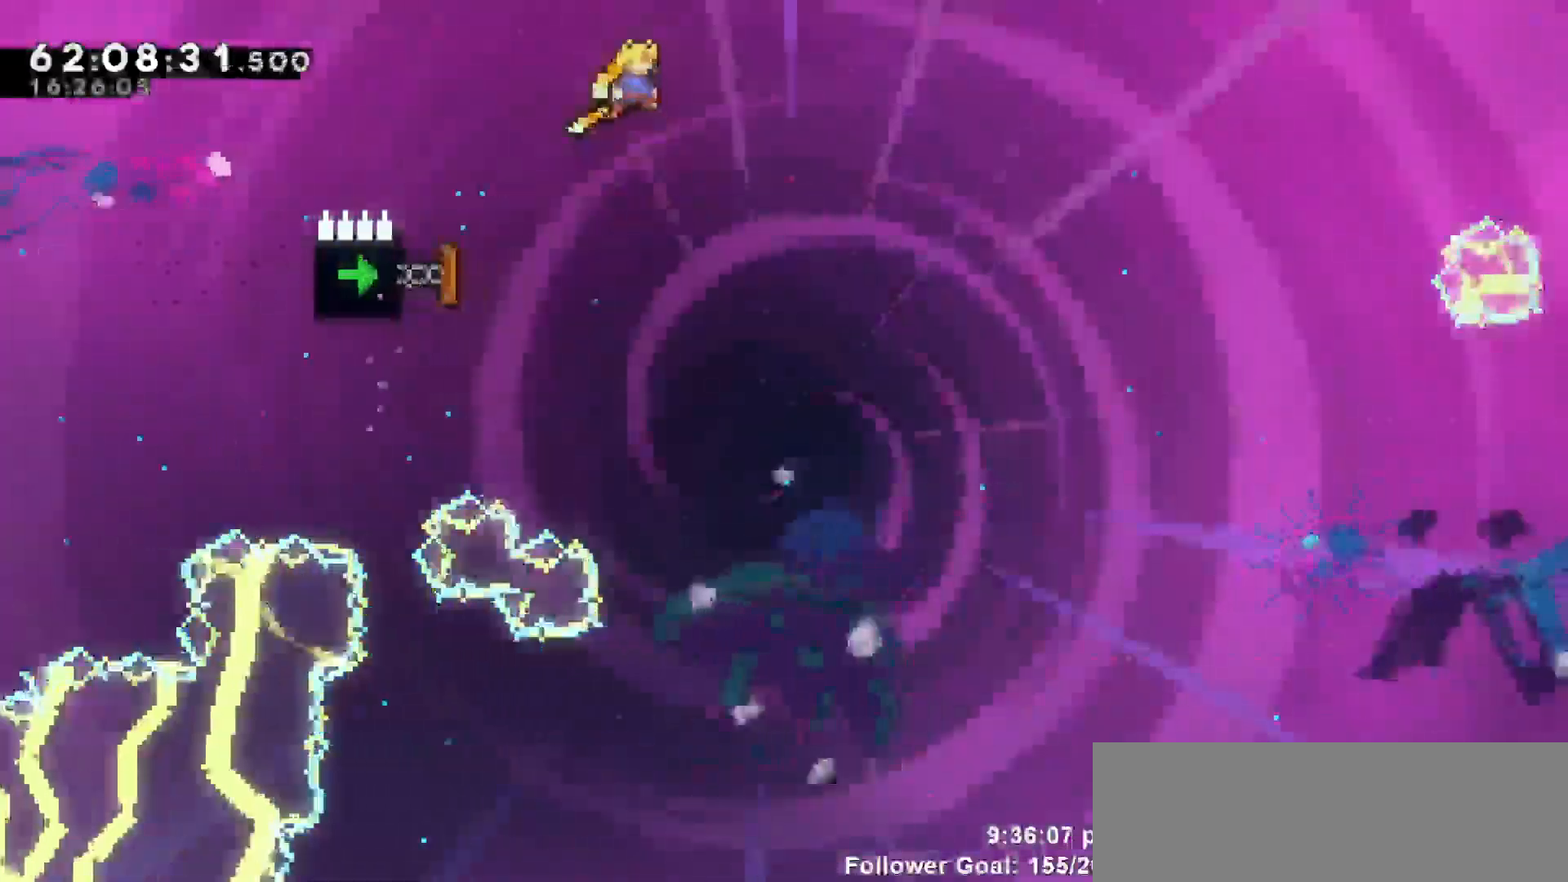
{"keys": ["dash", "left"], "events": [[50, "right", "up"], [367, "left", "down"], [500, "dash", "down"]]}
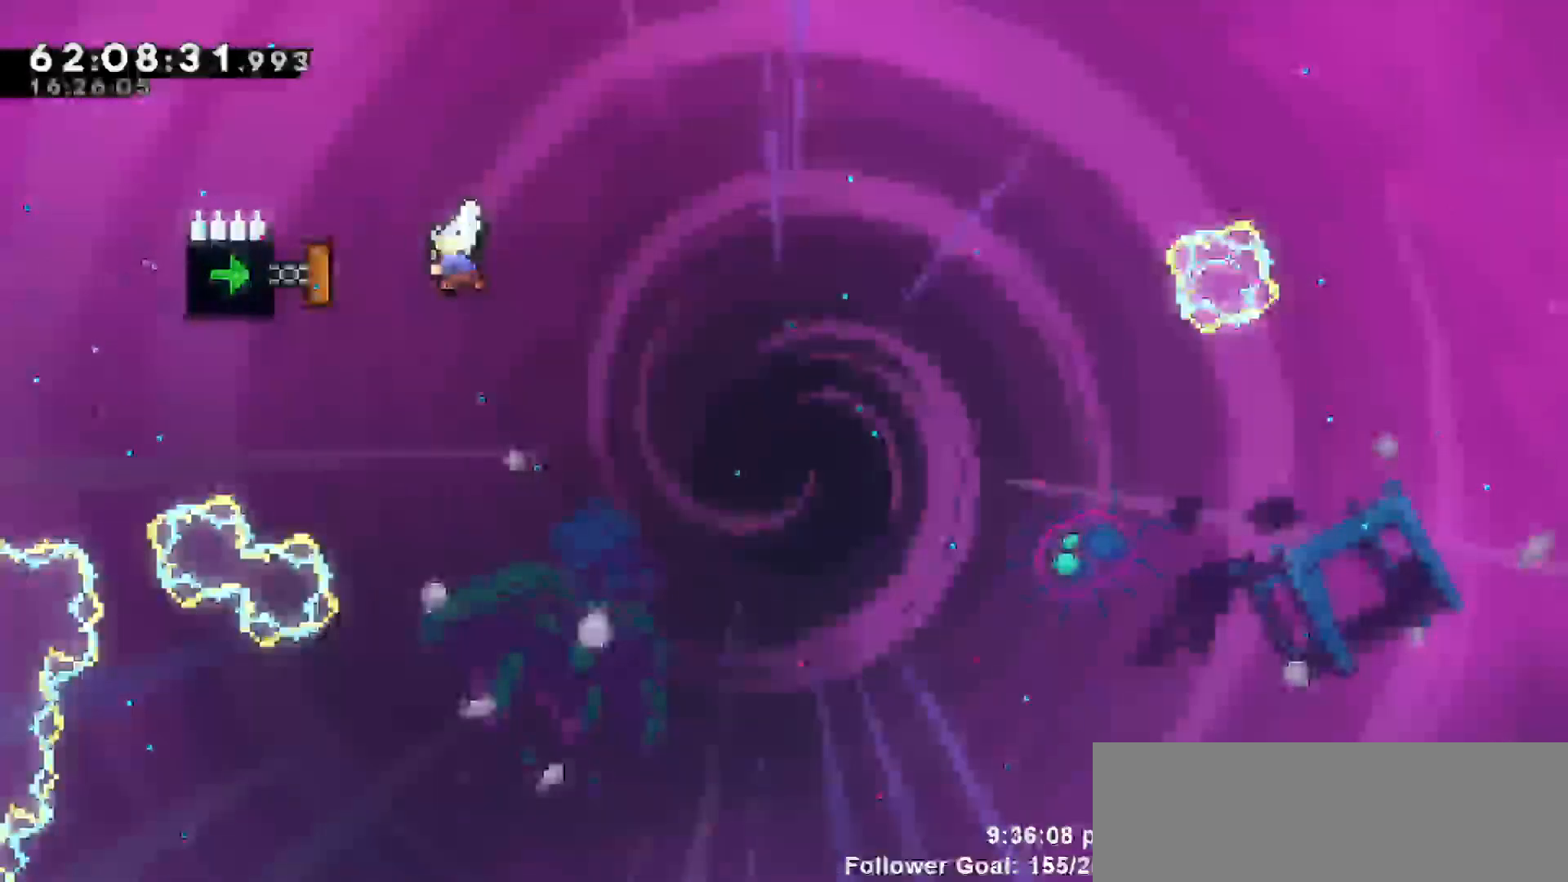
{"keys": ["left"], "events": [[150, "dash", "up"]]}
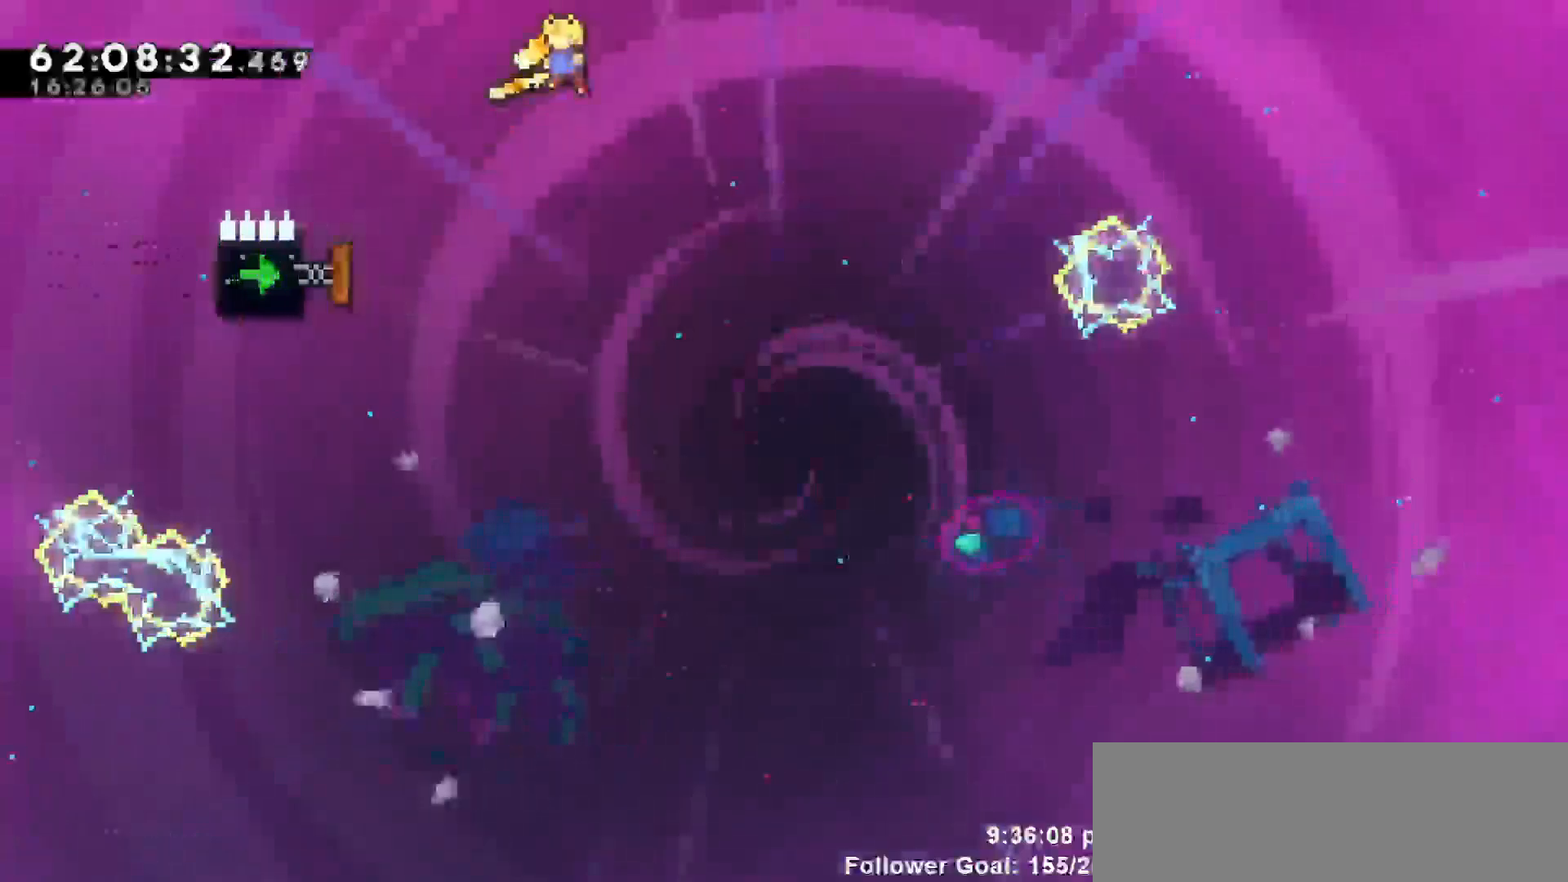
{"keys": ["dash", "left"], "events": [[400, "dash", "down"]]}
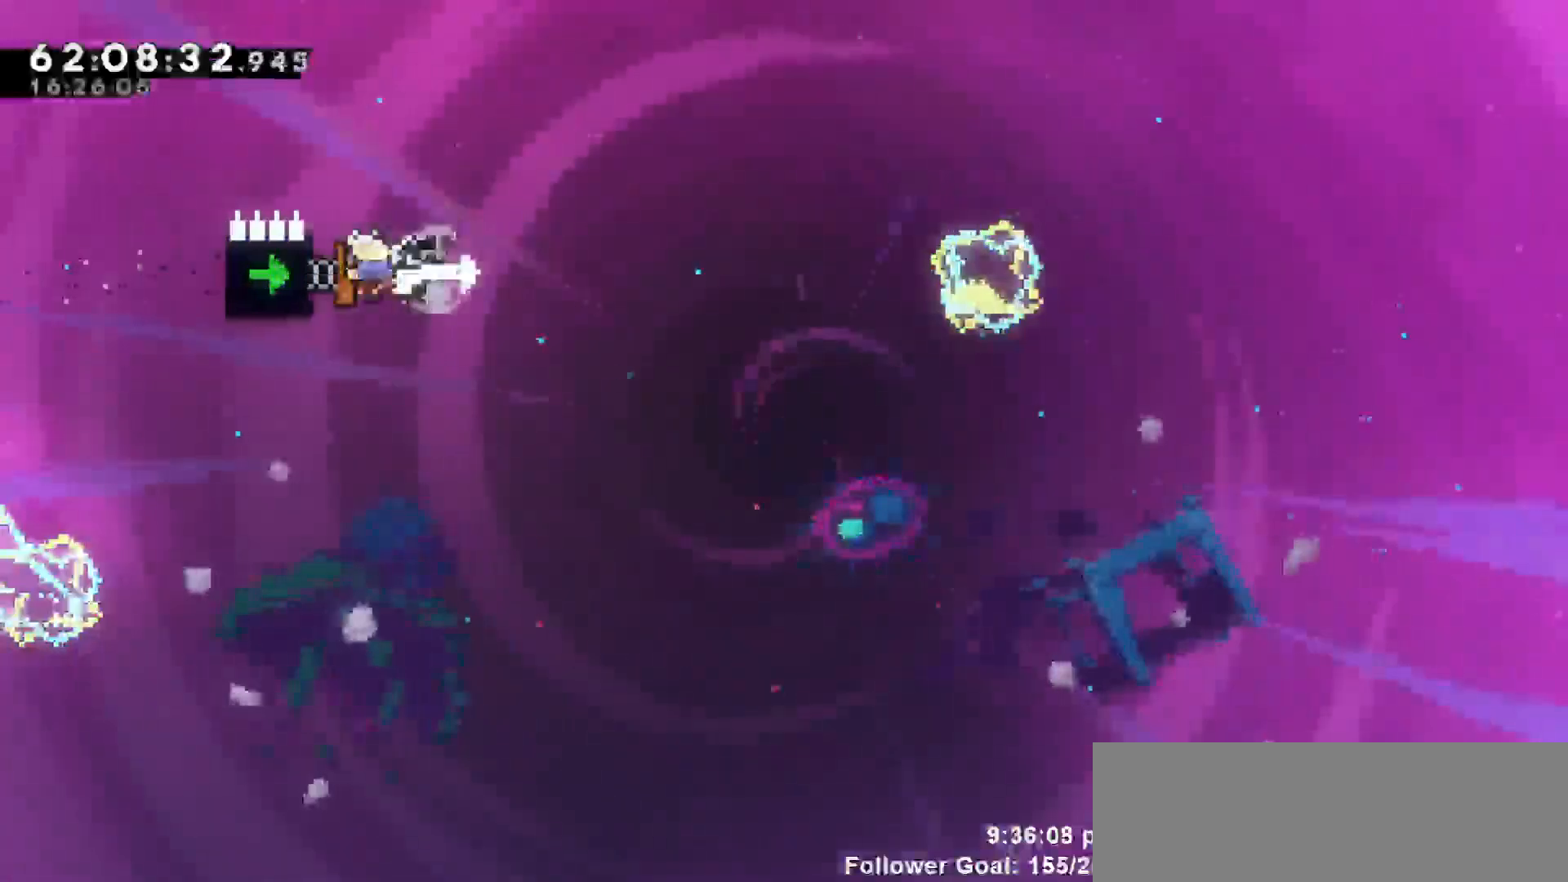
{"keys": ["left"], "events": [[150, "dash", "up"]]}
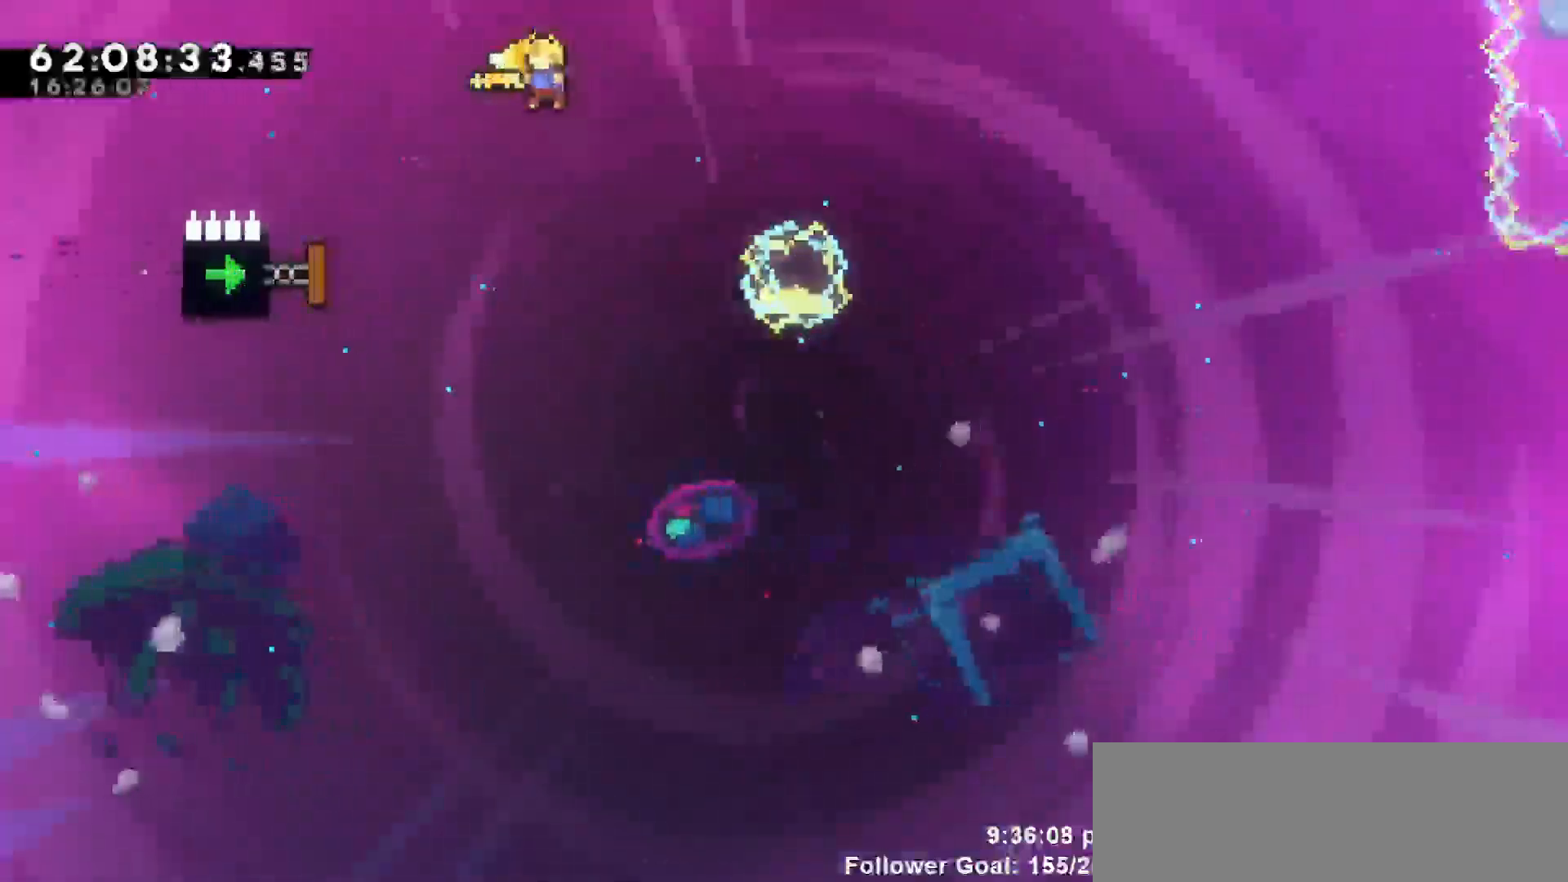
{"keys": ["dash", "left"], "events": [[283, "dash", "down"]]}
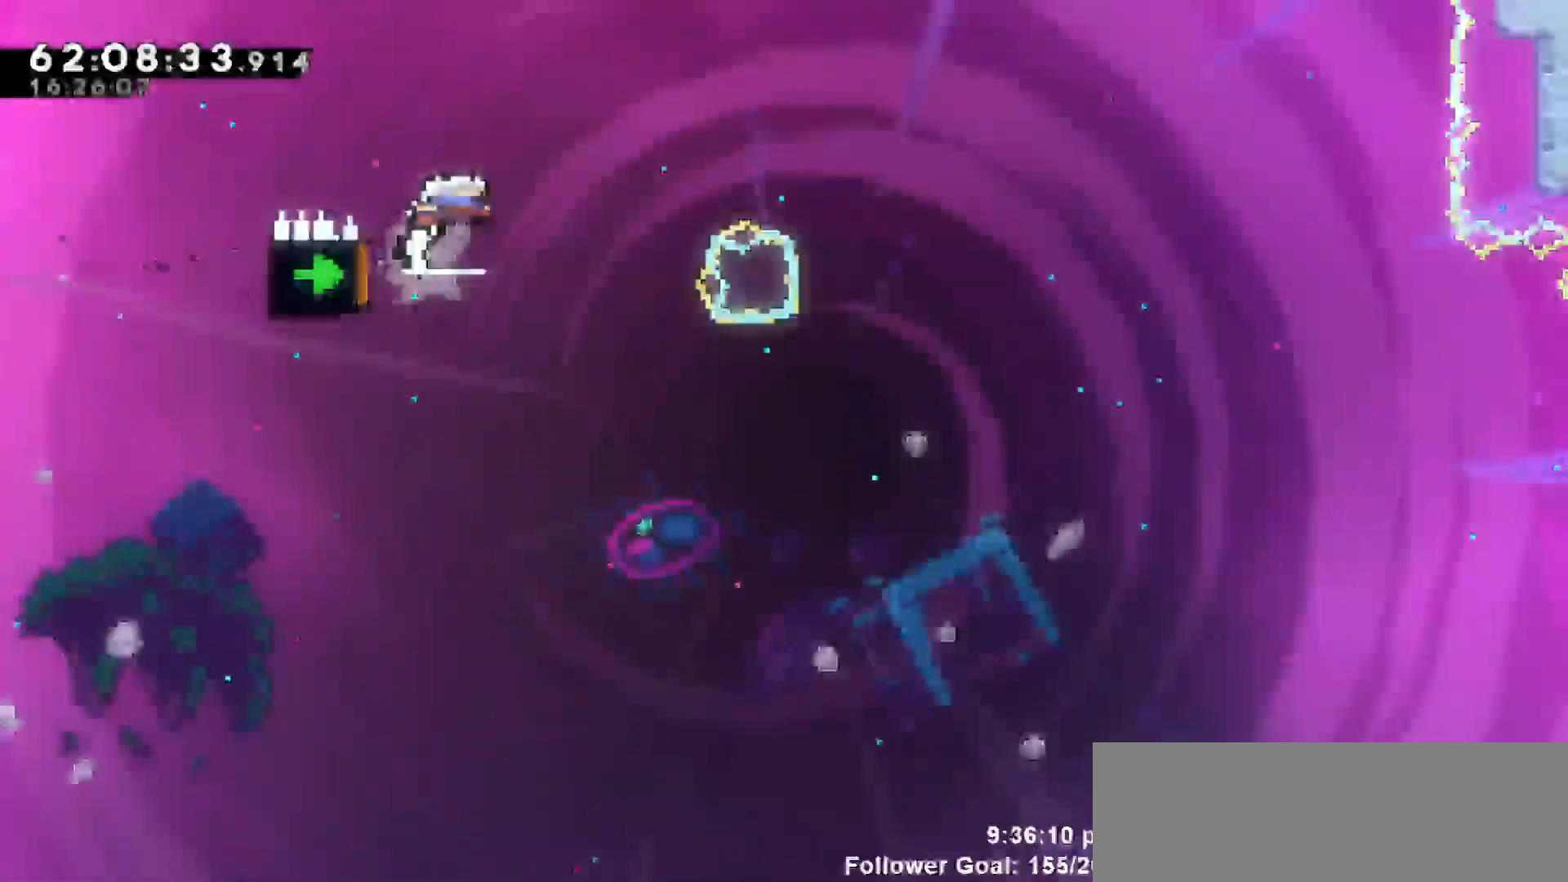
{"keys": ["right"], "events": [[33, "dash", "up"], [33, "left", "up"], [33, "right", "down"]]}
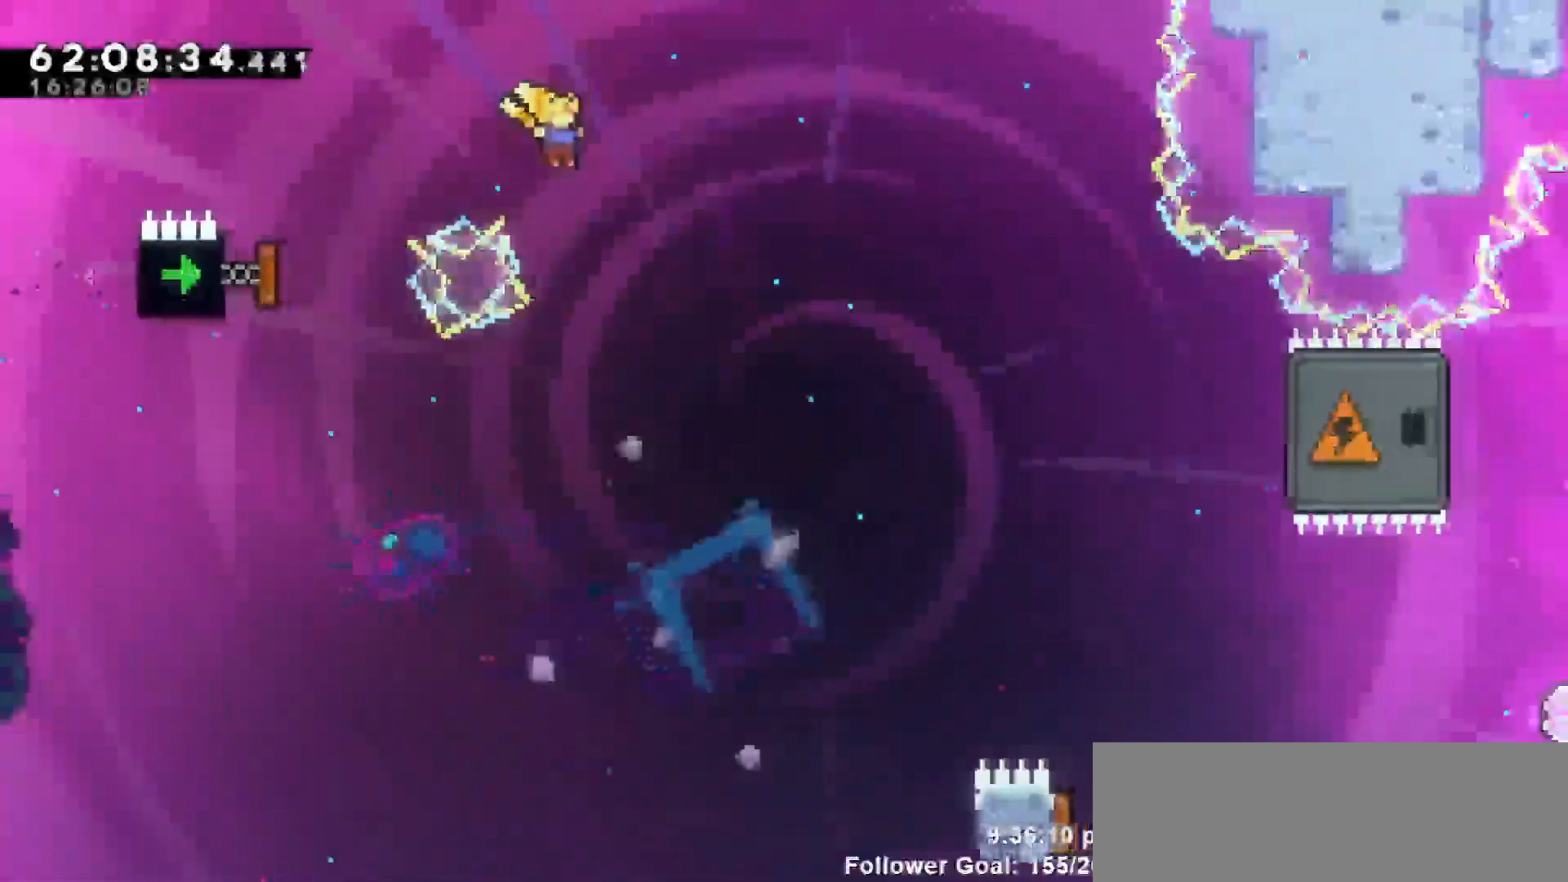
{"keys": ["right"], "events": []}
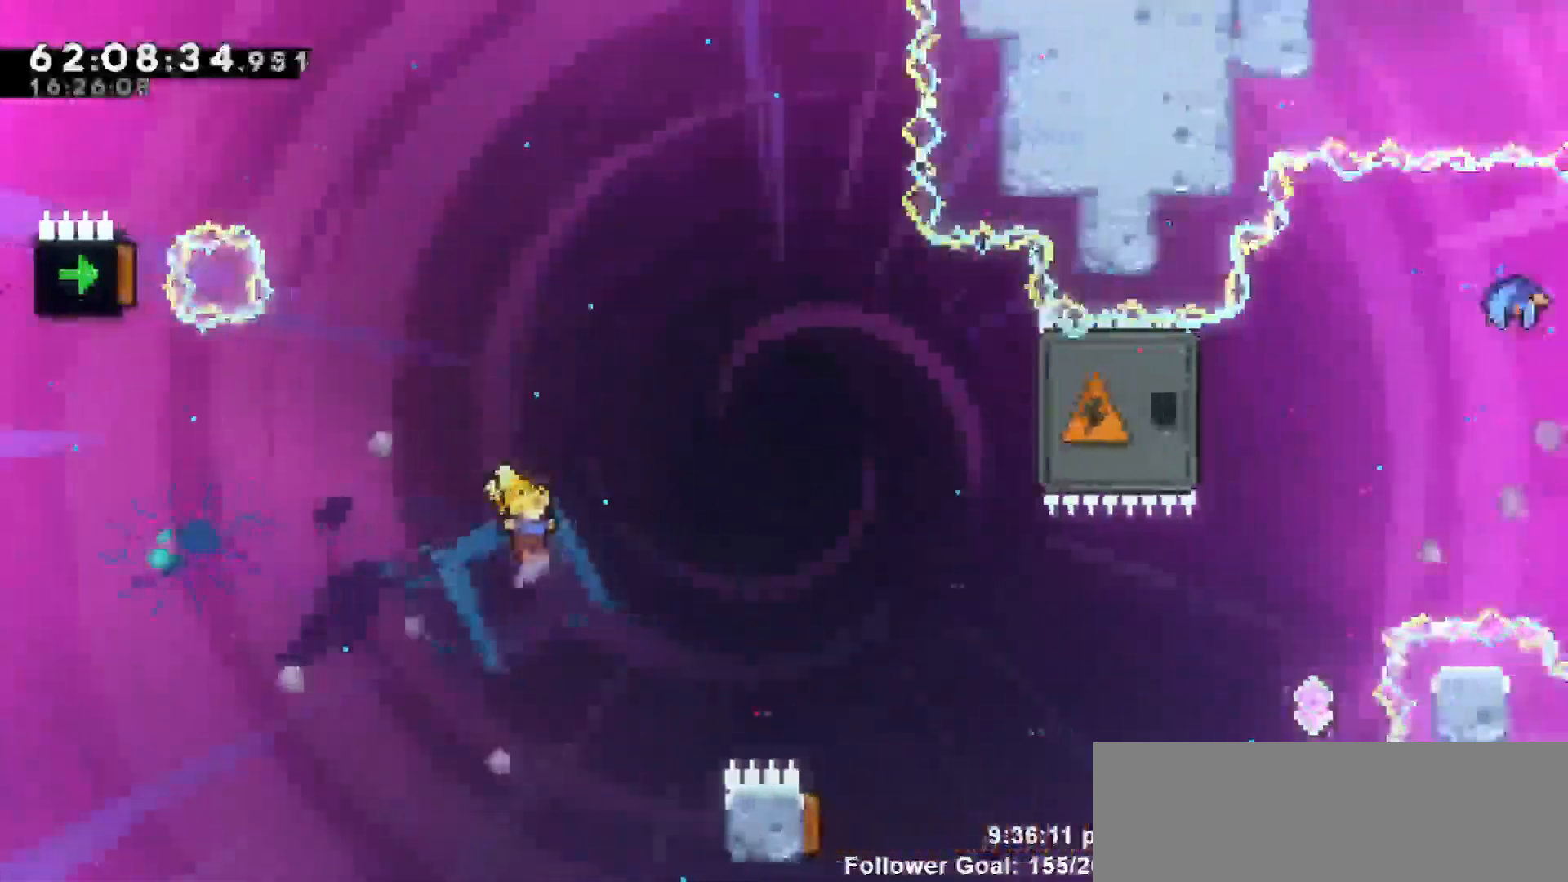
{"keys": ["right", "up"], "events": [[17, "up", "down"], [50, "dash", "down"], [433, "dash", "up"]]}
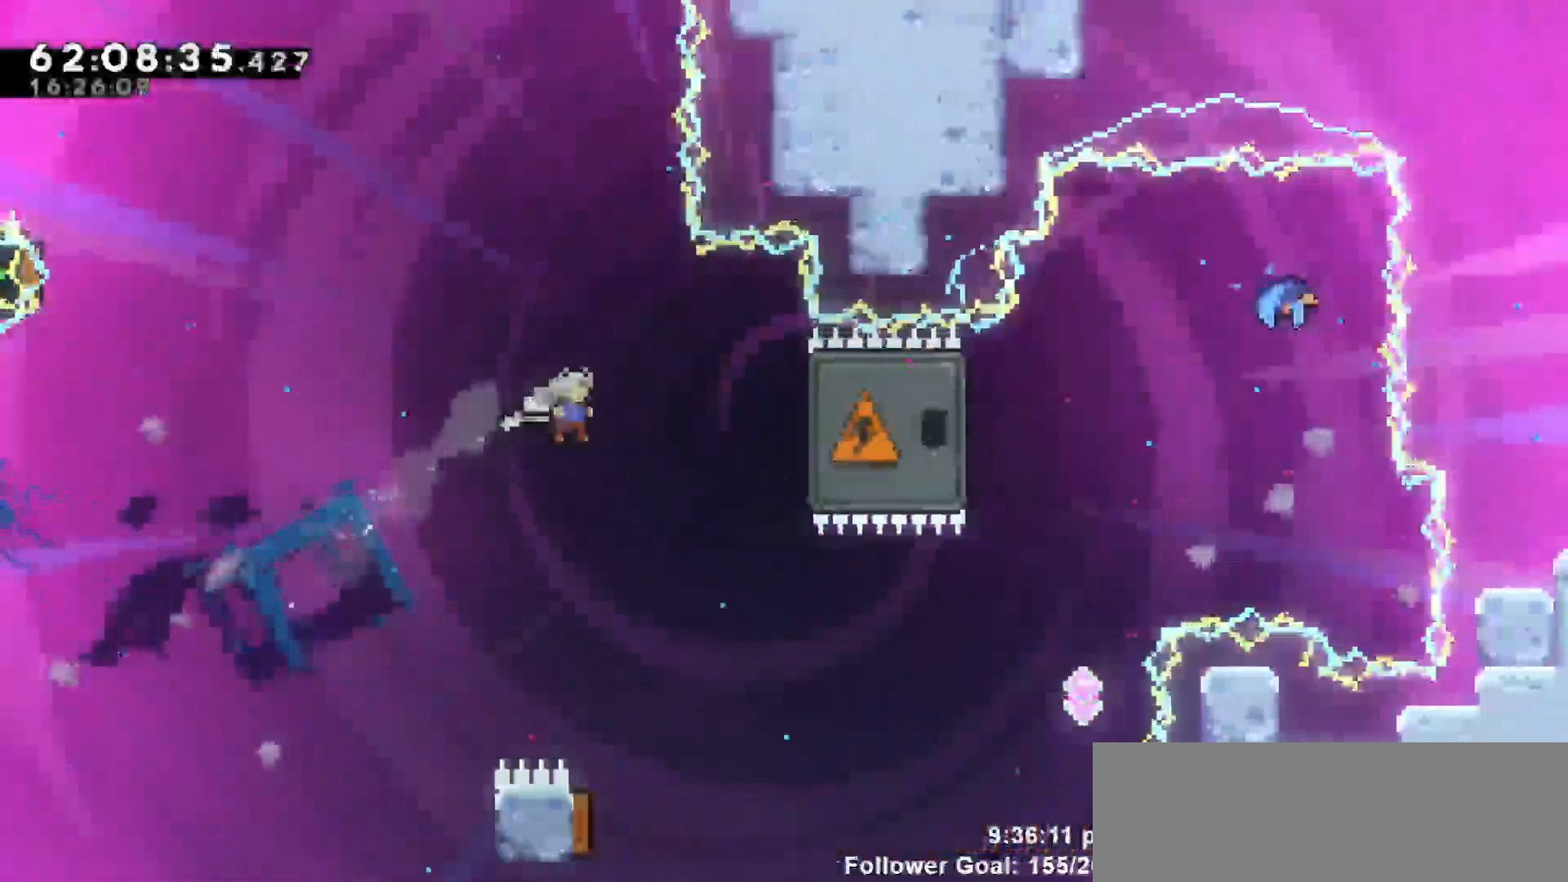
{"keys": [], "events": [[33, "up", "up"], [167, "right", "up"]]}
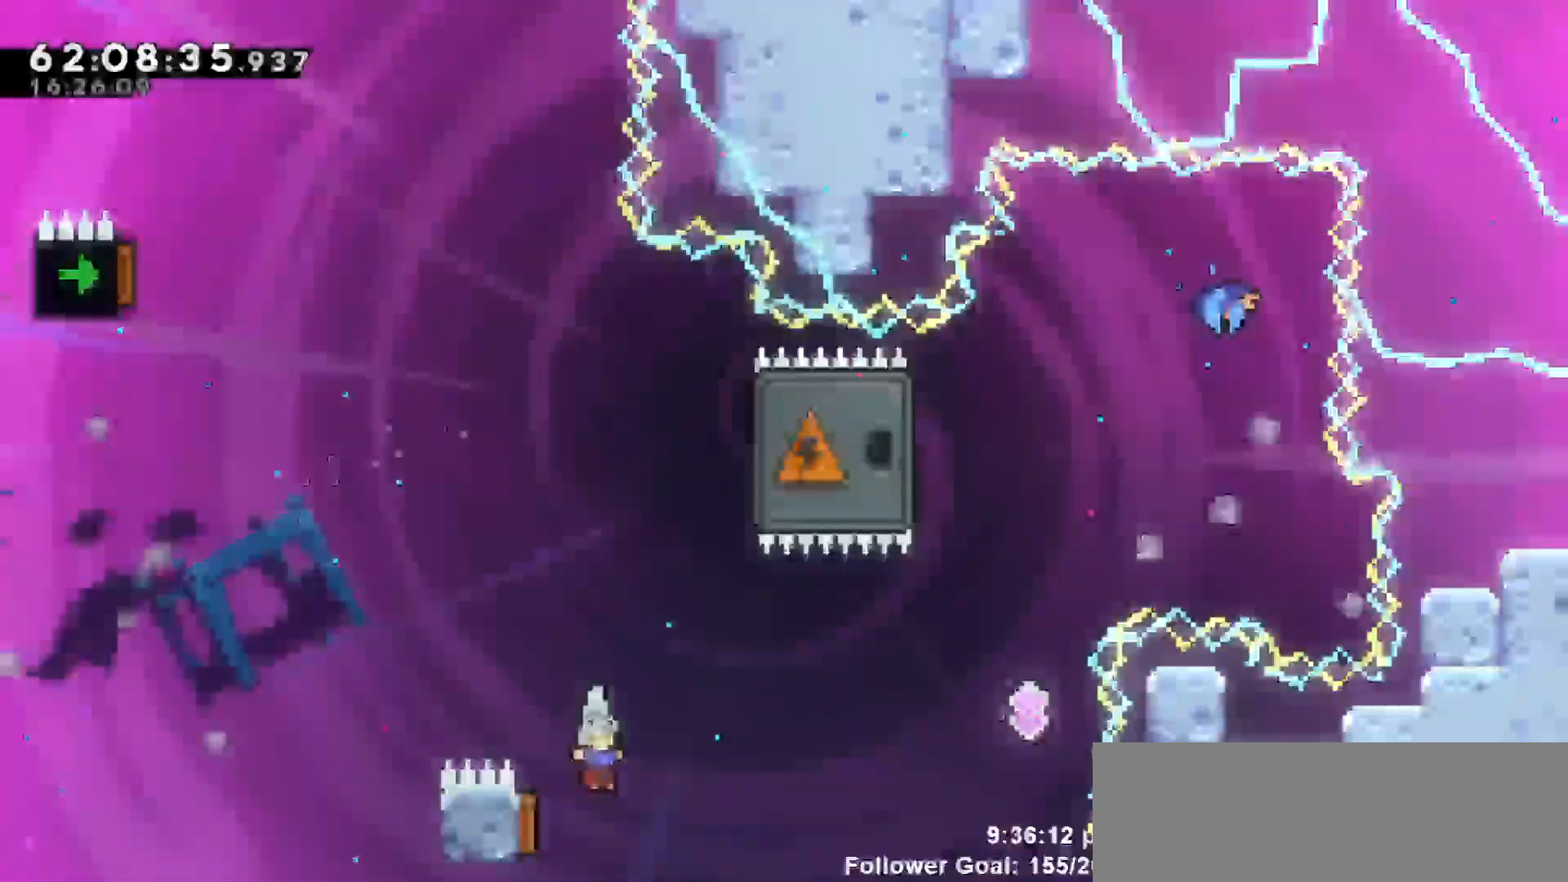
{"keys": ["right"], "events": [[33, "left", "down"], [233, "right", "down"], [283, "left", "up"]]}
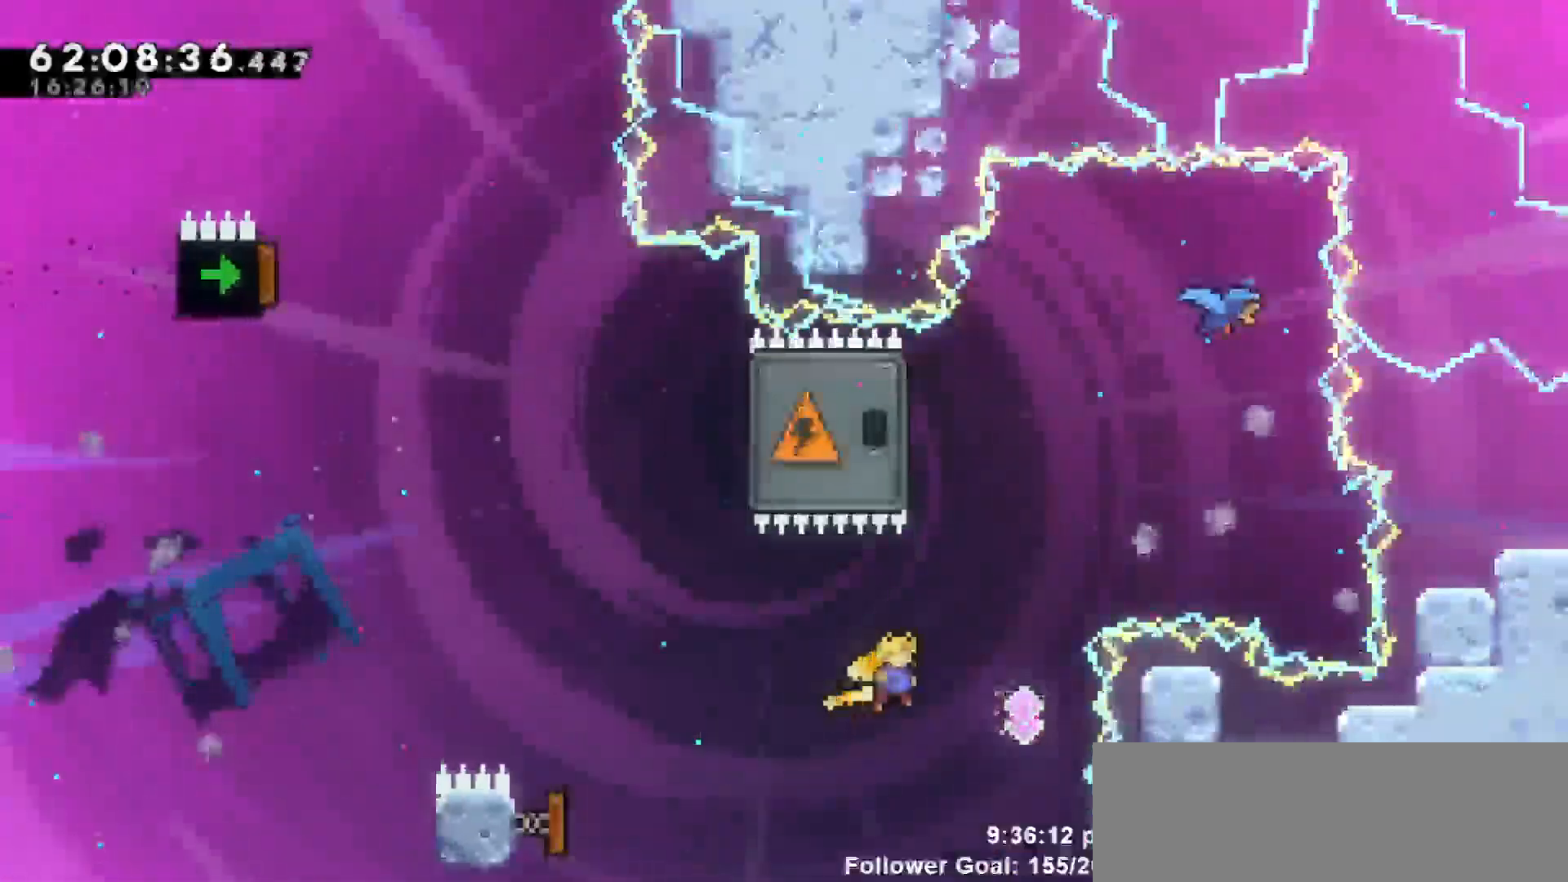
{"keys": ["up"], "events": [[50, "up", "down"], [200, "right", "up"], [250, "dash", "down"], [383, "dash", "up"]]}
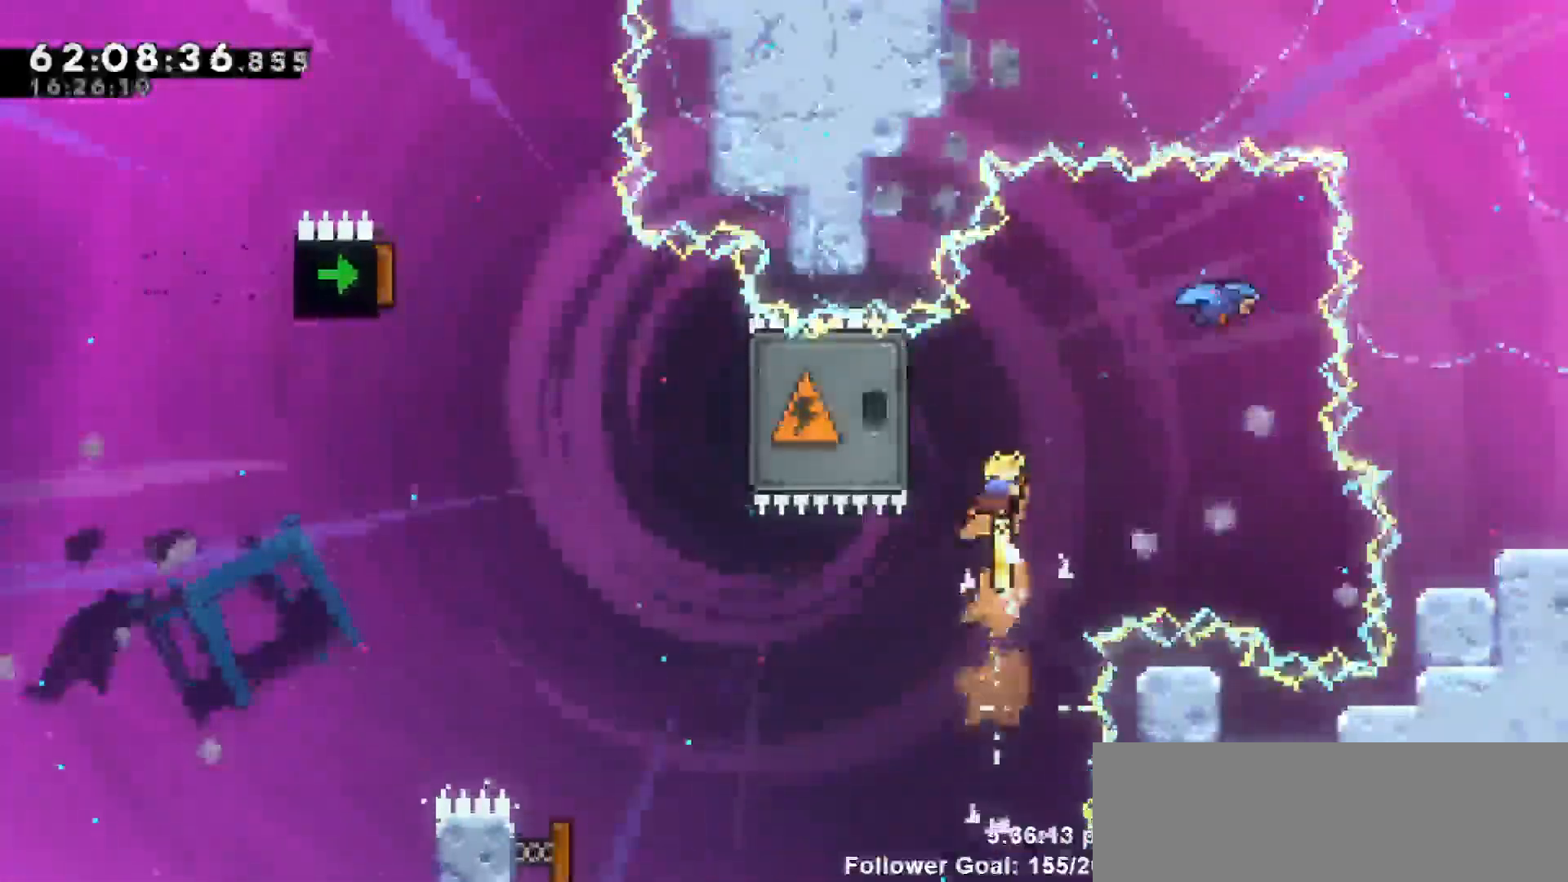
{"keys": ["left", "up"], "events": [[167, "left", "down"], [167, "up", "up"], [250, "dash", "down"], [350, "up", "down"], [450, "dash", "up"]]}
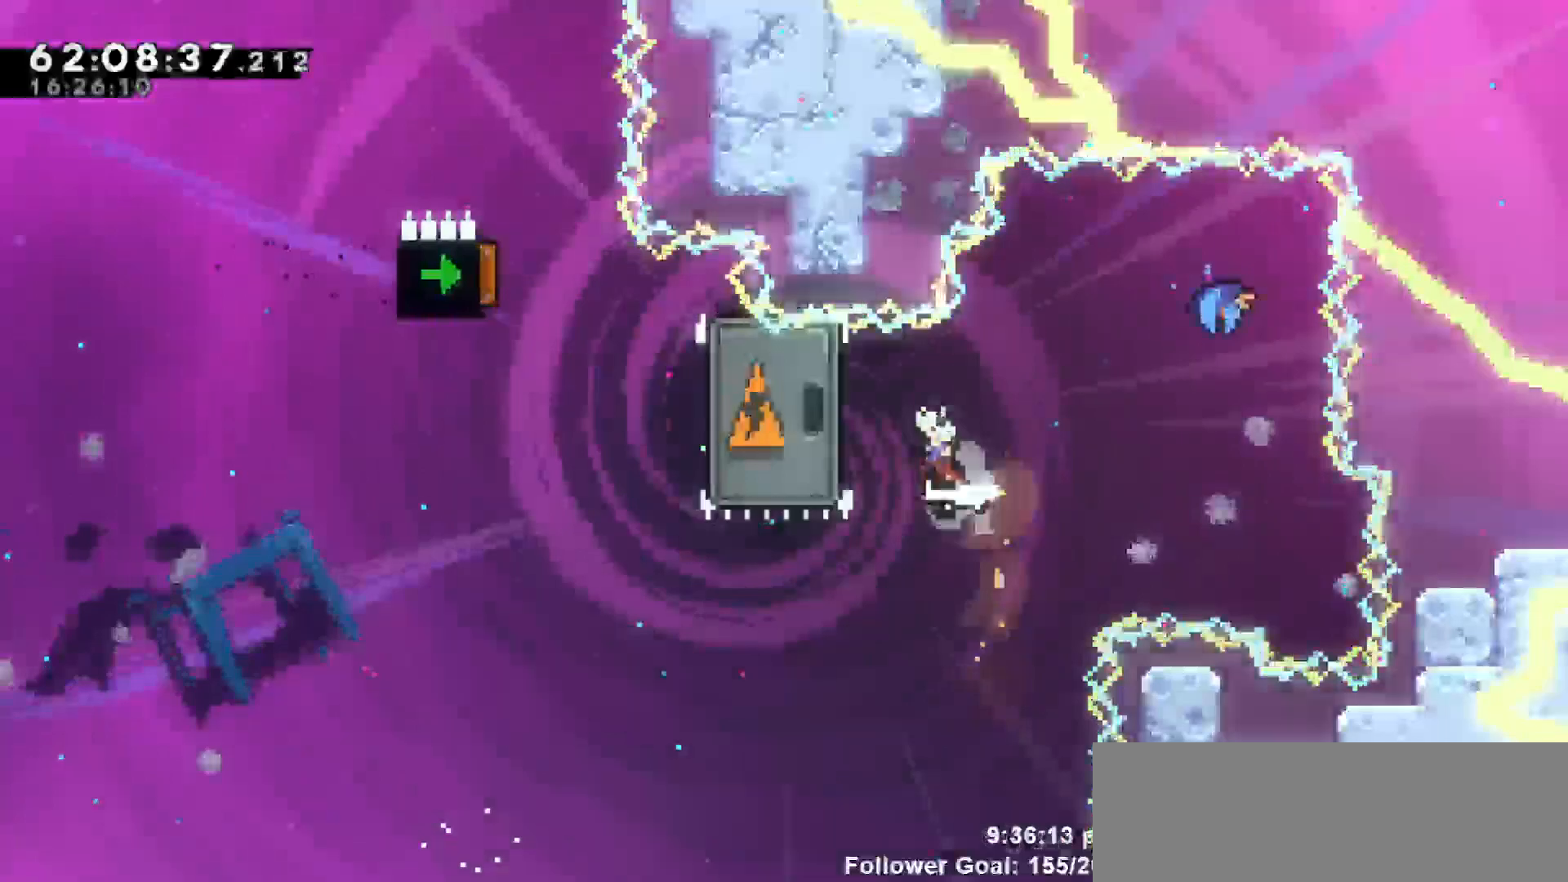
{"keys": ["dash", "grab", "right", "up"], "events": [[100, "left", "up"], [100, "right", "down"], [133, "up", "up"], [233, "up", "down"], [367, "dash", "down"], [467, "grab", "down"]]}
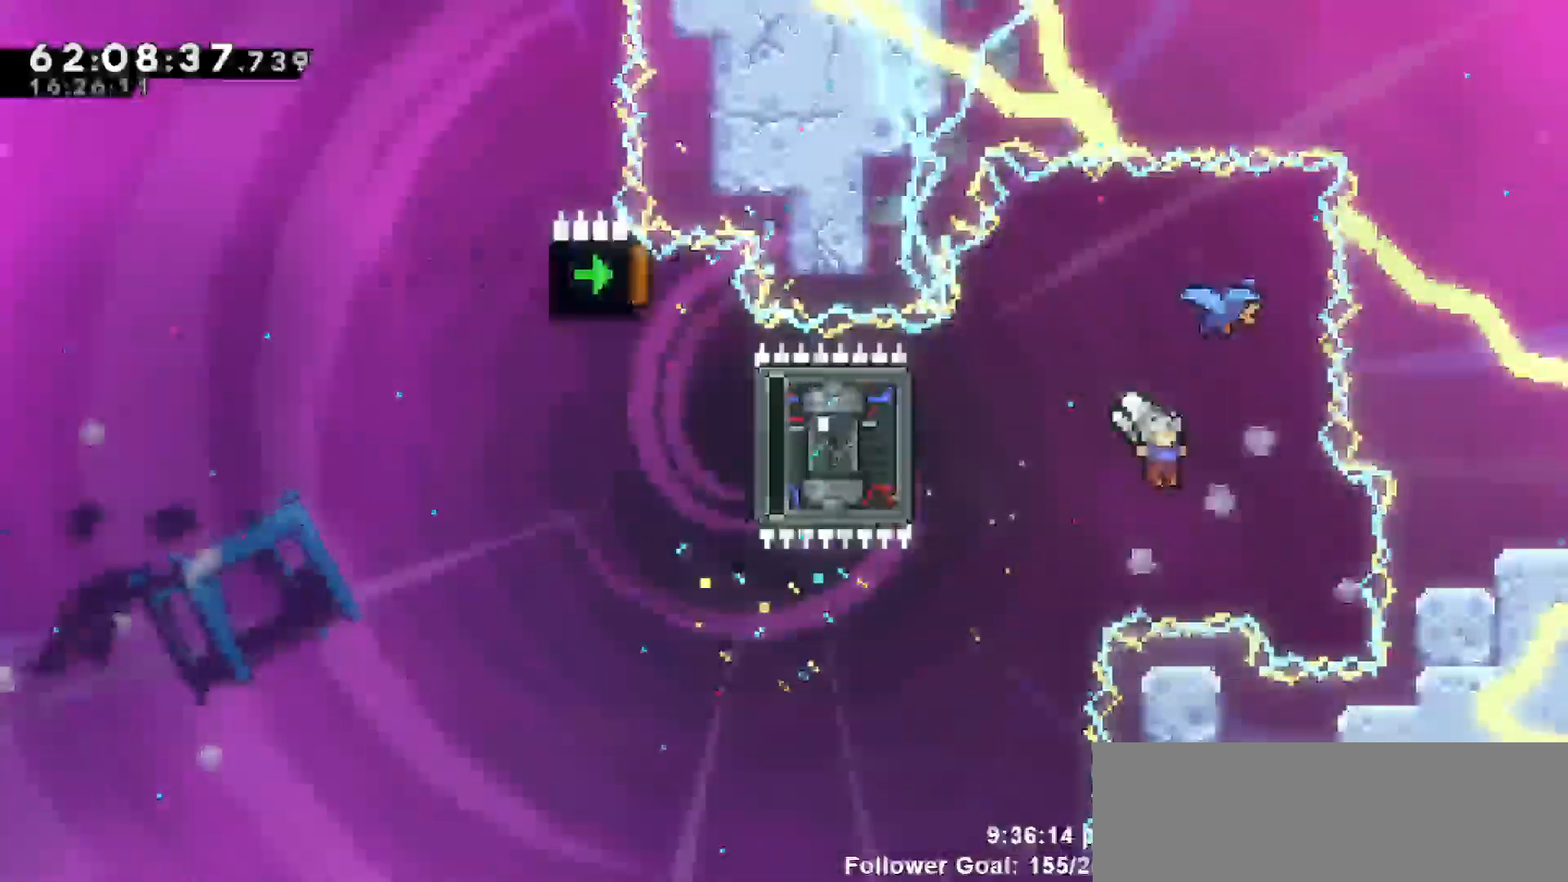
{"keys": [], "events": [[100, "dash", "up"], [300, "right", "up"], [300, "up", "up"], [350, "grab", "up"]]}